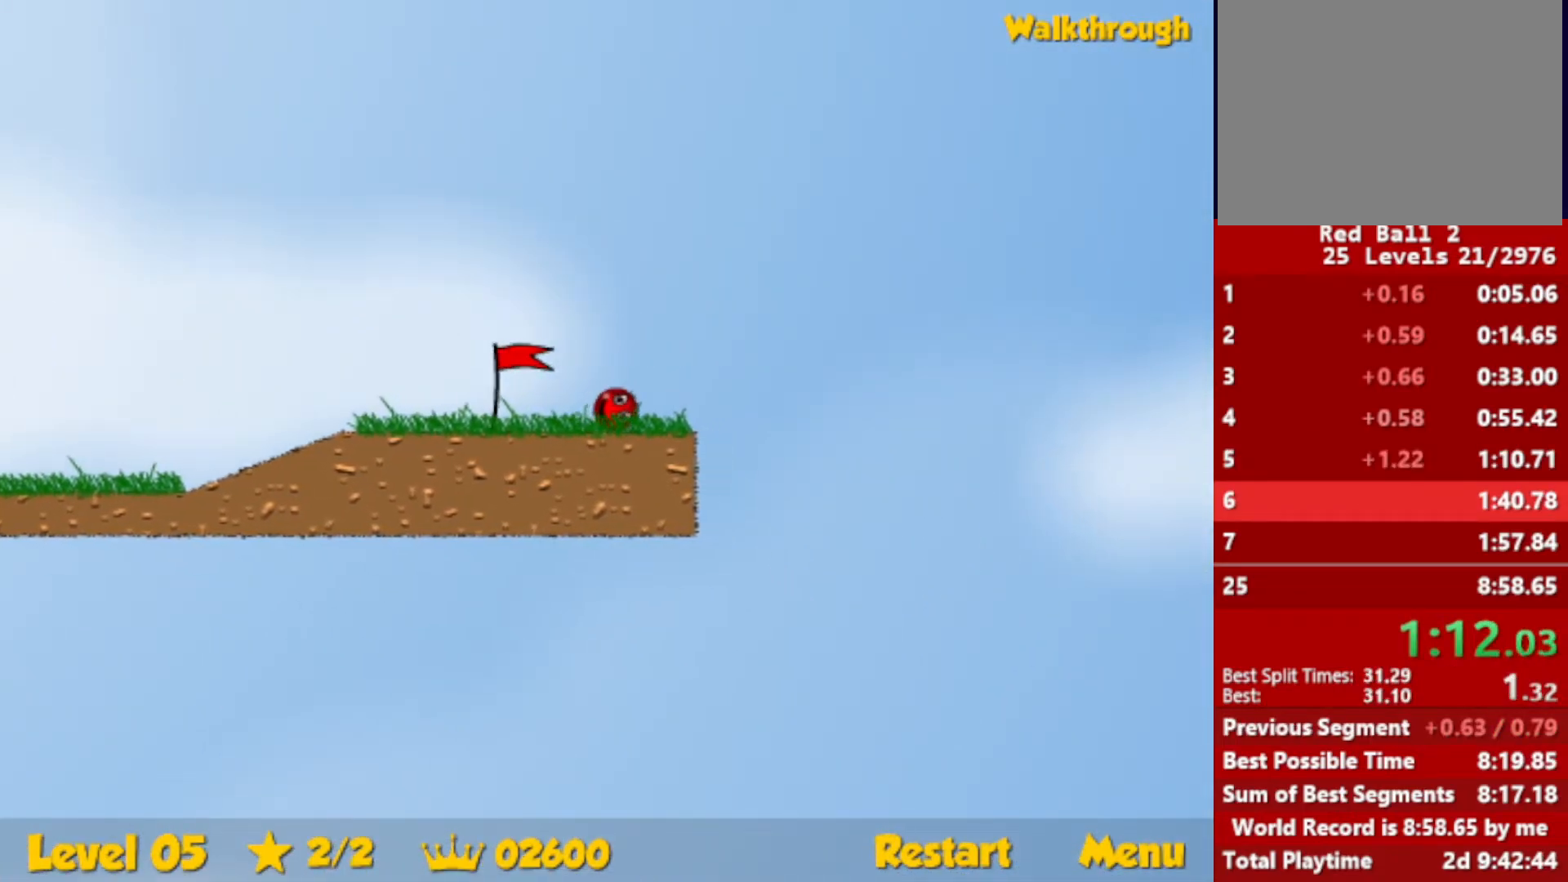
Gameplay with keyboard; each line is a JSON object with the keys held at the frame after it. "events" lists presses ("down") and releases ("up") of "down", "escape", "left", "r", "right" and "up" between this image and that frame as [ms after this image, input, new state], when the widget could be followed in between. No other keys are recorded. Mouse input is not recorded.
{"keys": ["right", "up"], "events": [[500, "up", "down"]]}
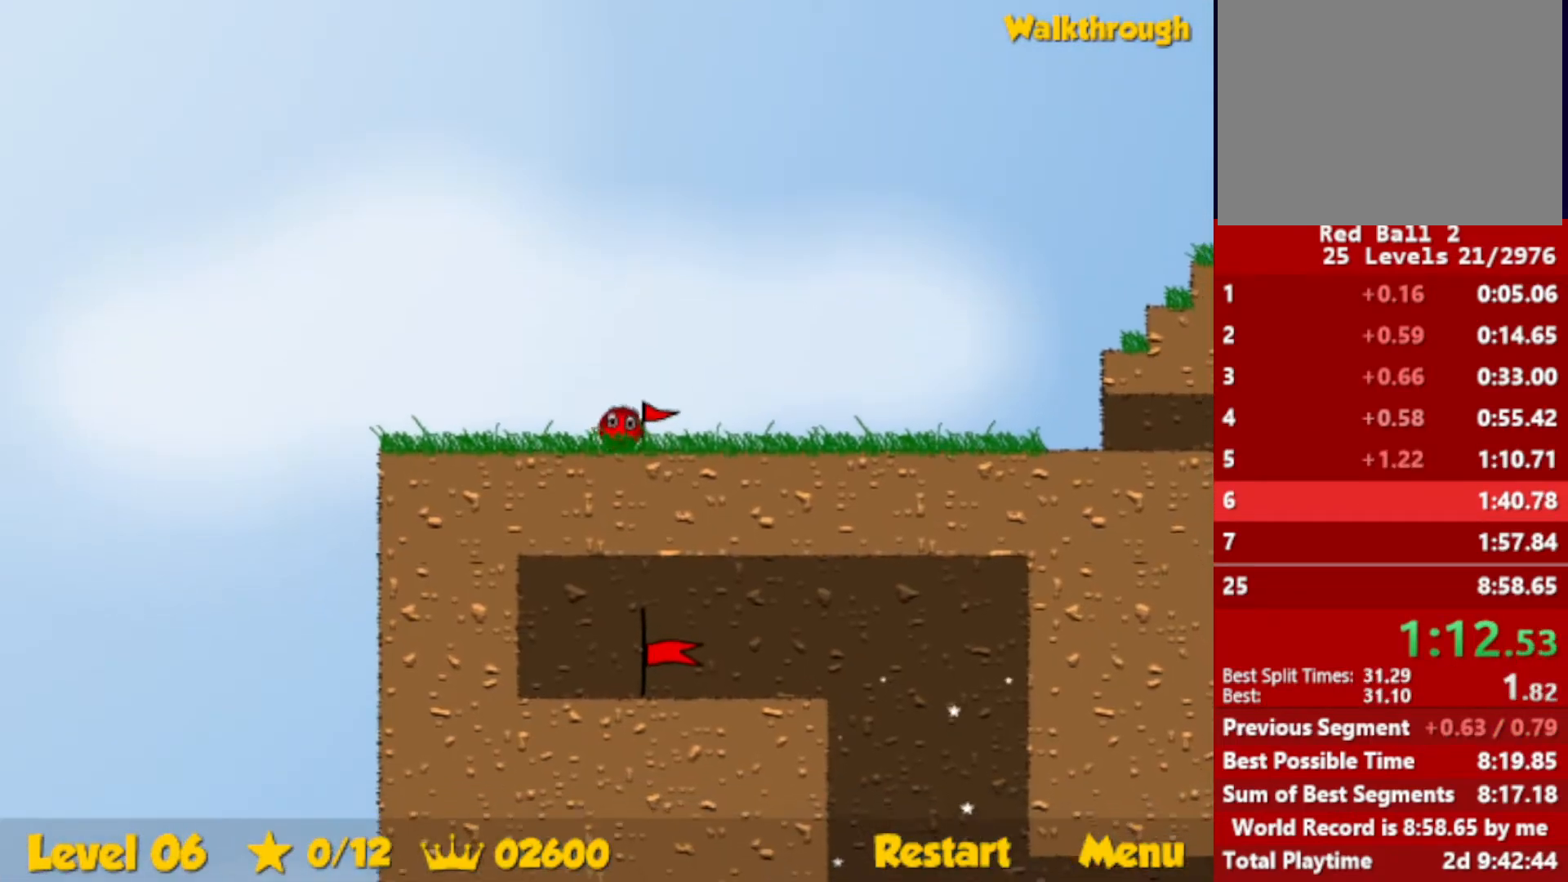
{"keys": ["right"], "events": [[33, "up", "up"]]}
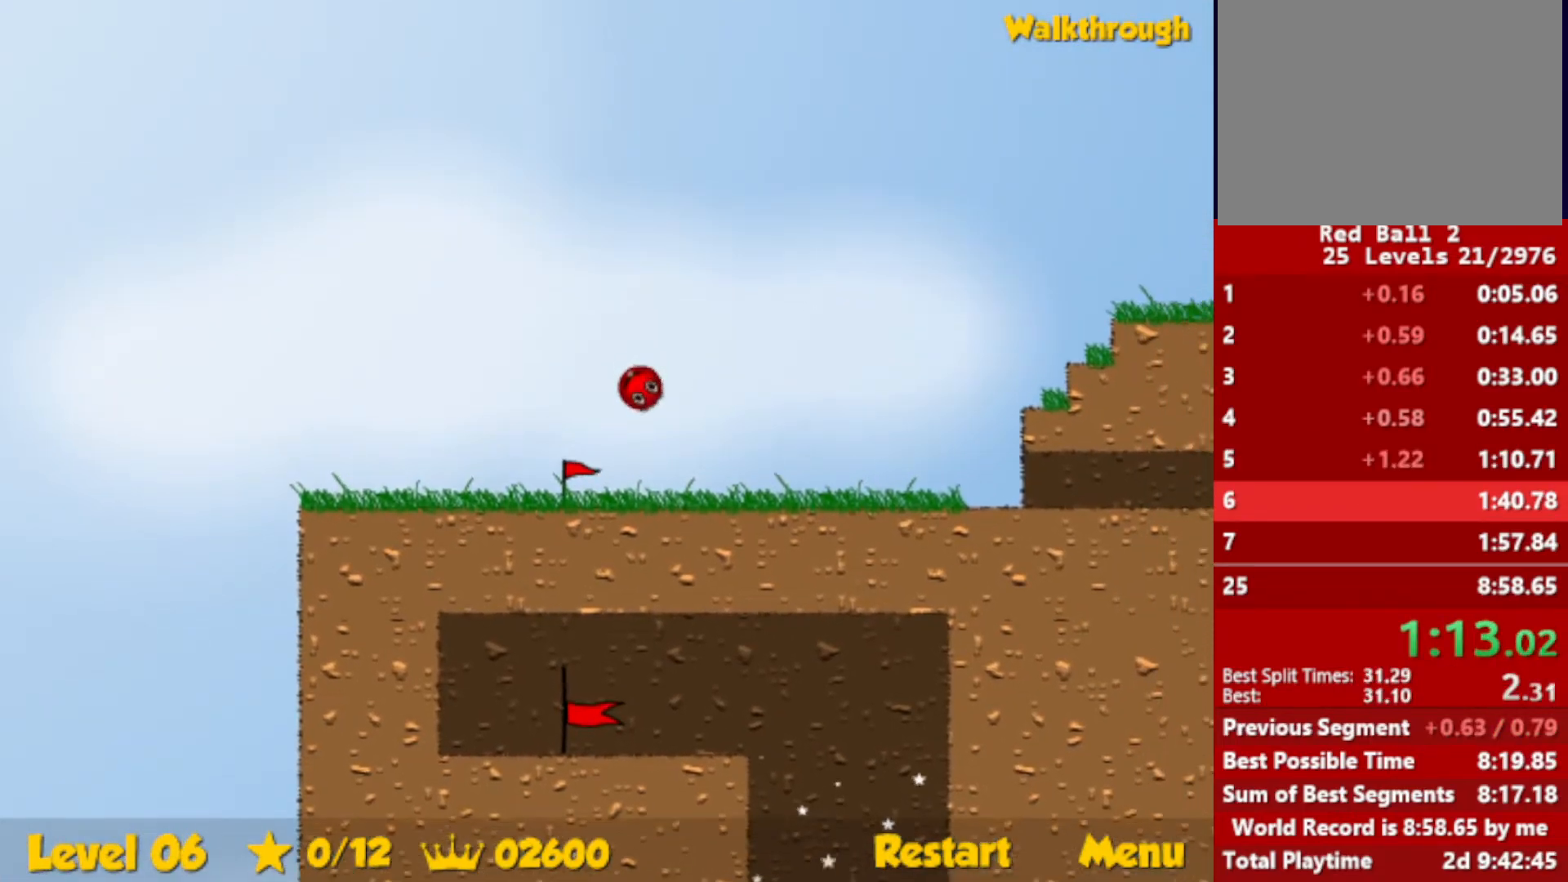
{"keys": ["right"], "events": []}
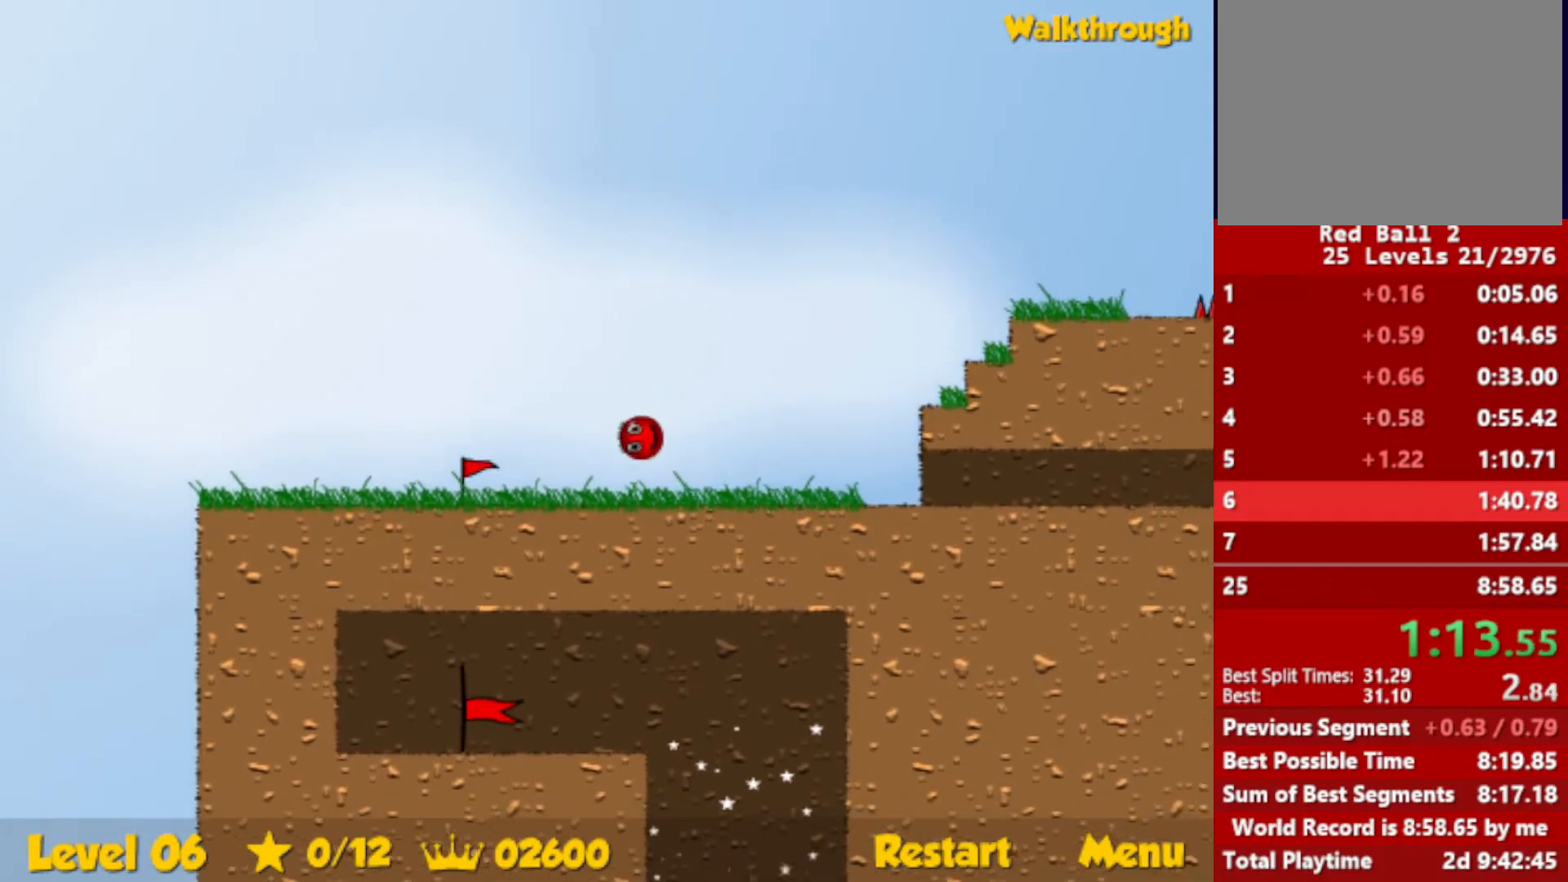
{"keys": ["right", "up"], "events": [[300, "up", "down"]]}
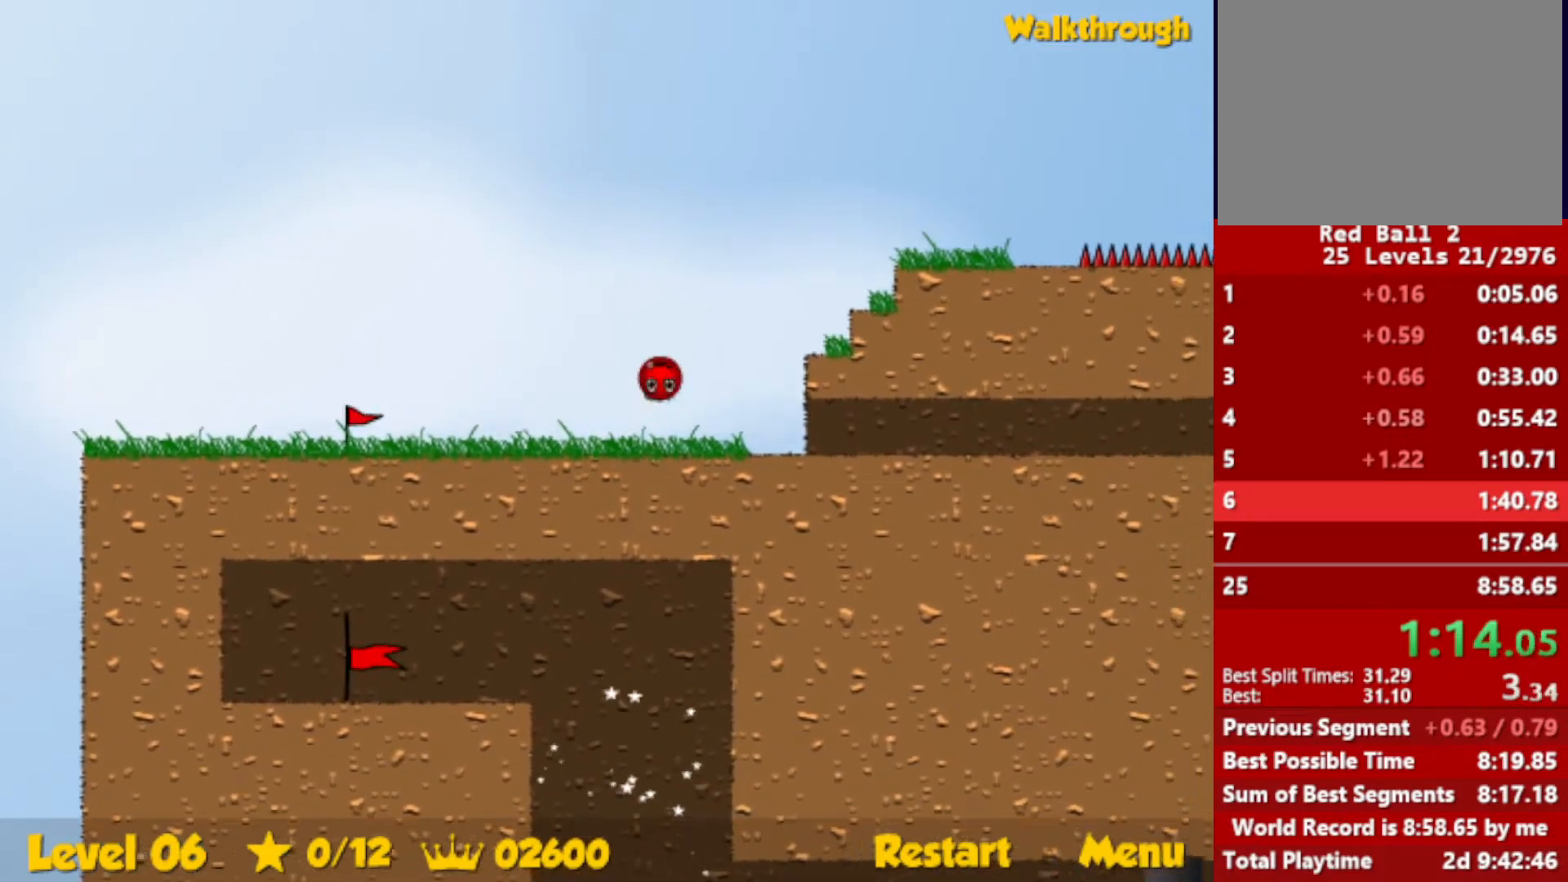
{"keys": ["right", "up"], "events": []}
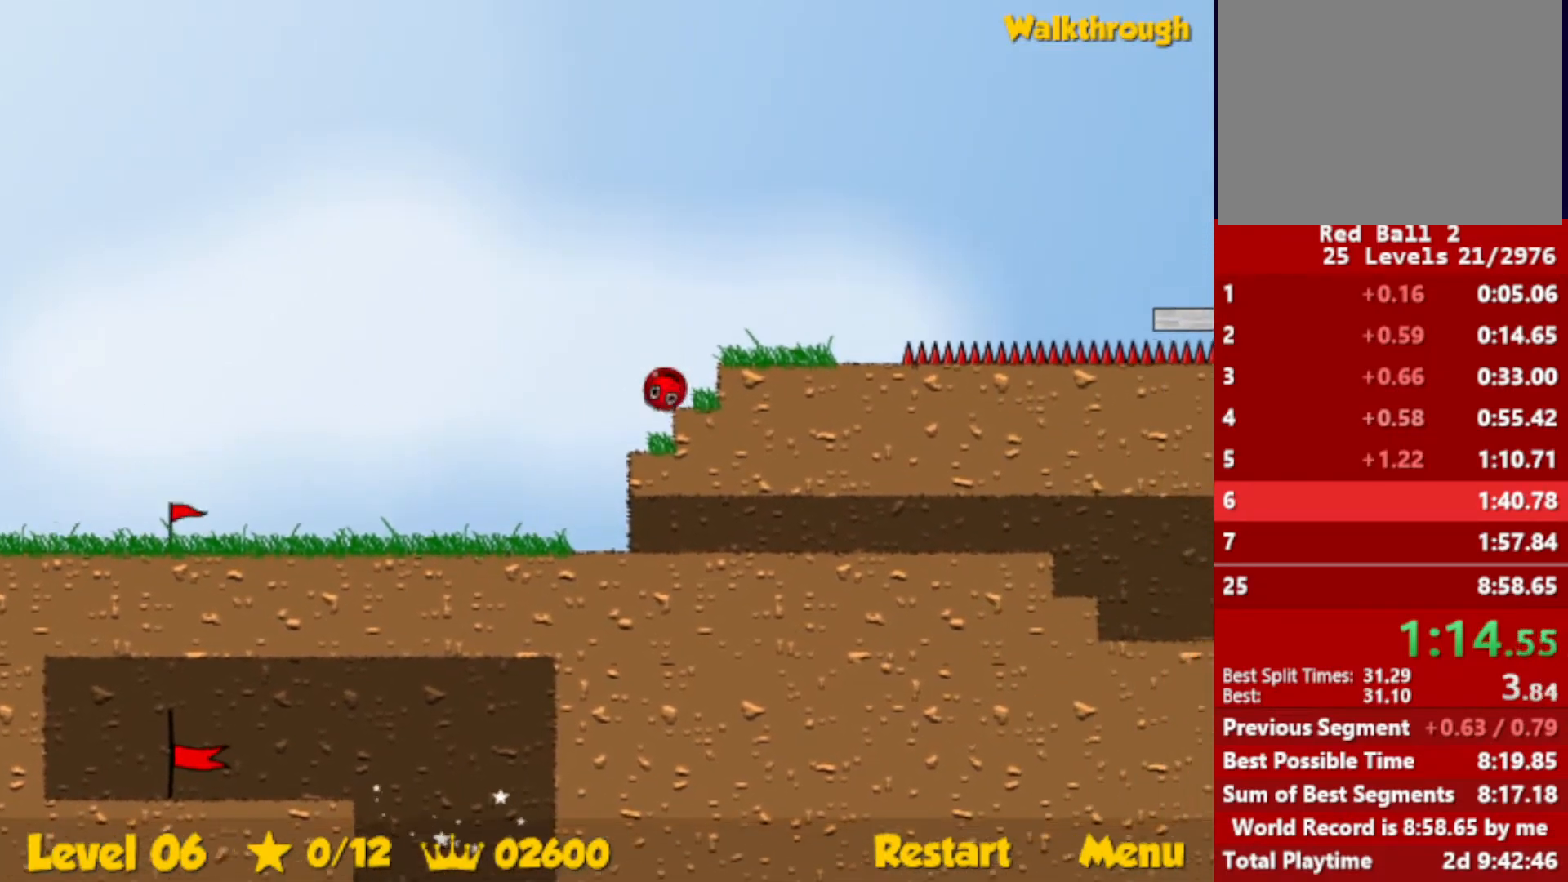
{"keys": ["right", "up"], "events": []}
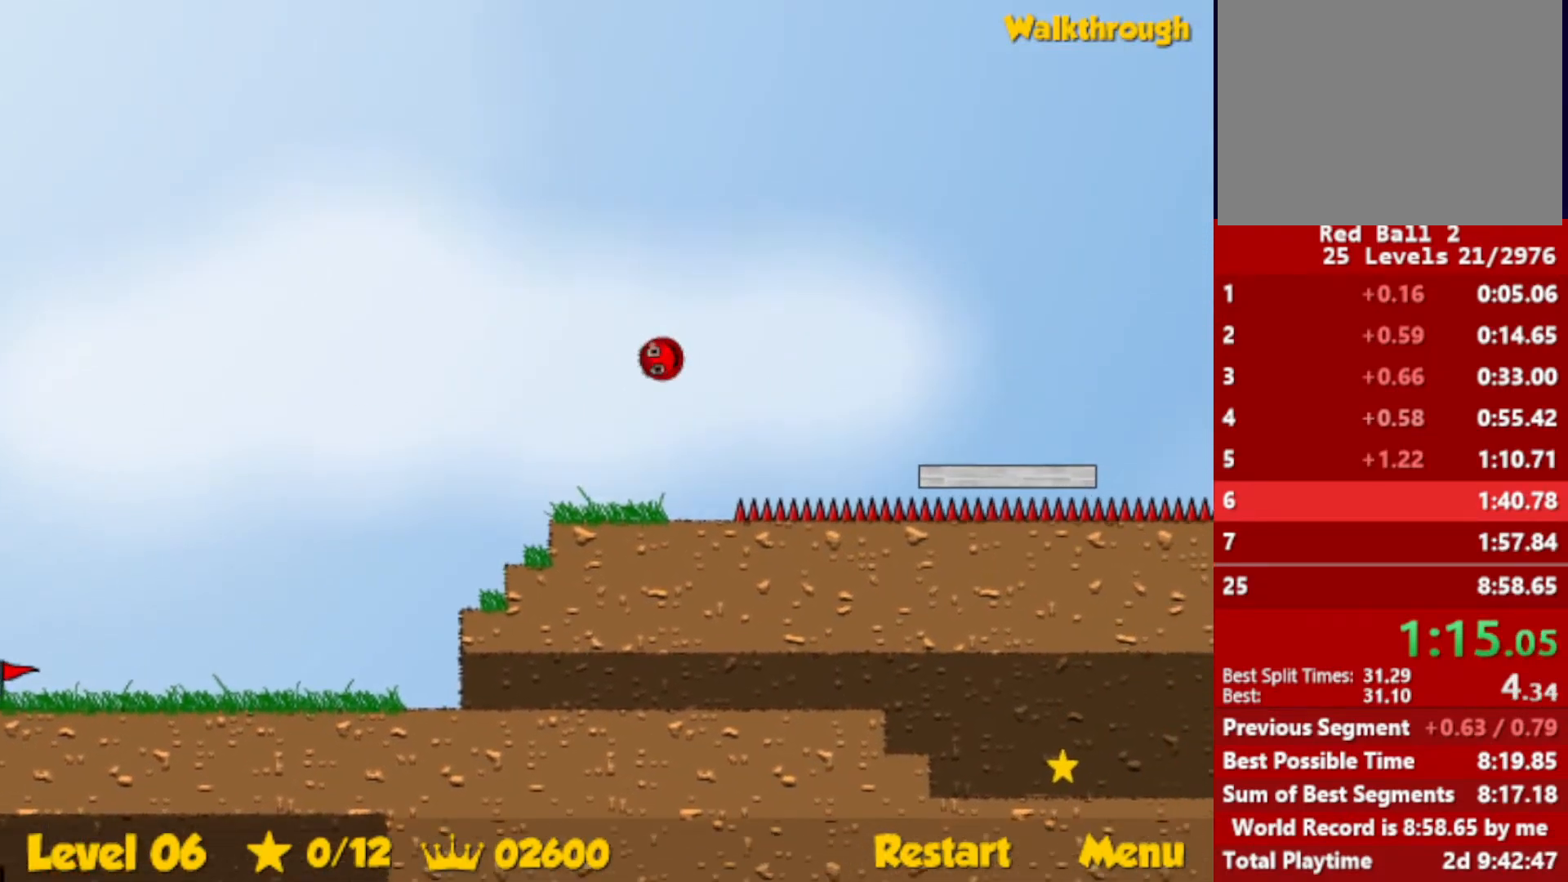
{"keys": ["left", "up"], "events": [[16, "right", "up"], [33, "left", "down"]]}
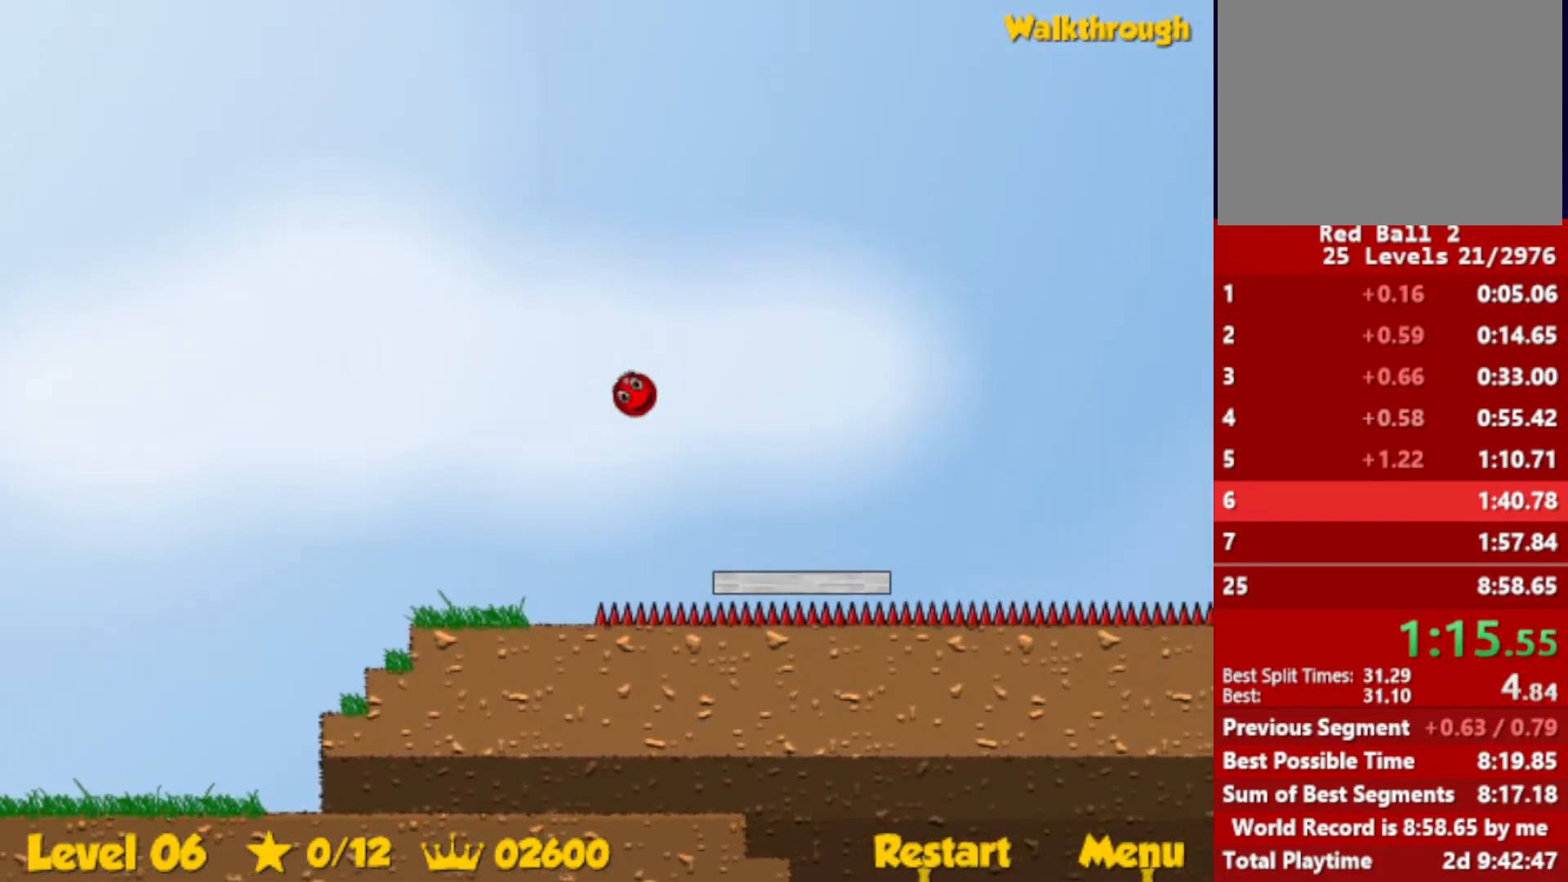
{"keys": [], "events": [[16, "left", "up"], [483, "up", "up"]]}
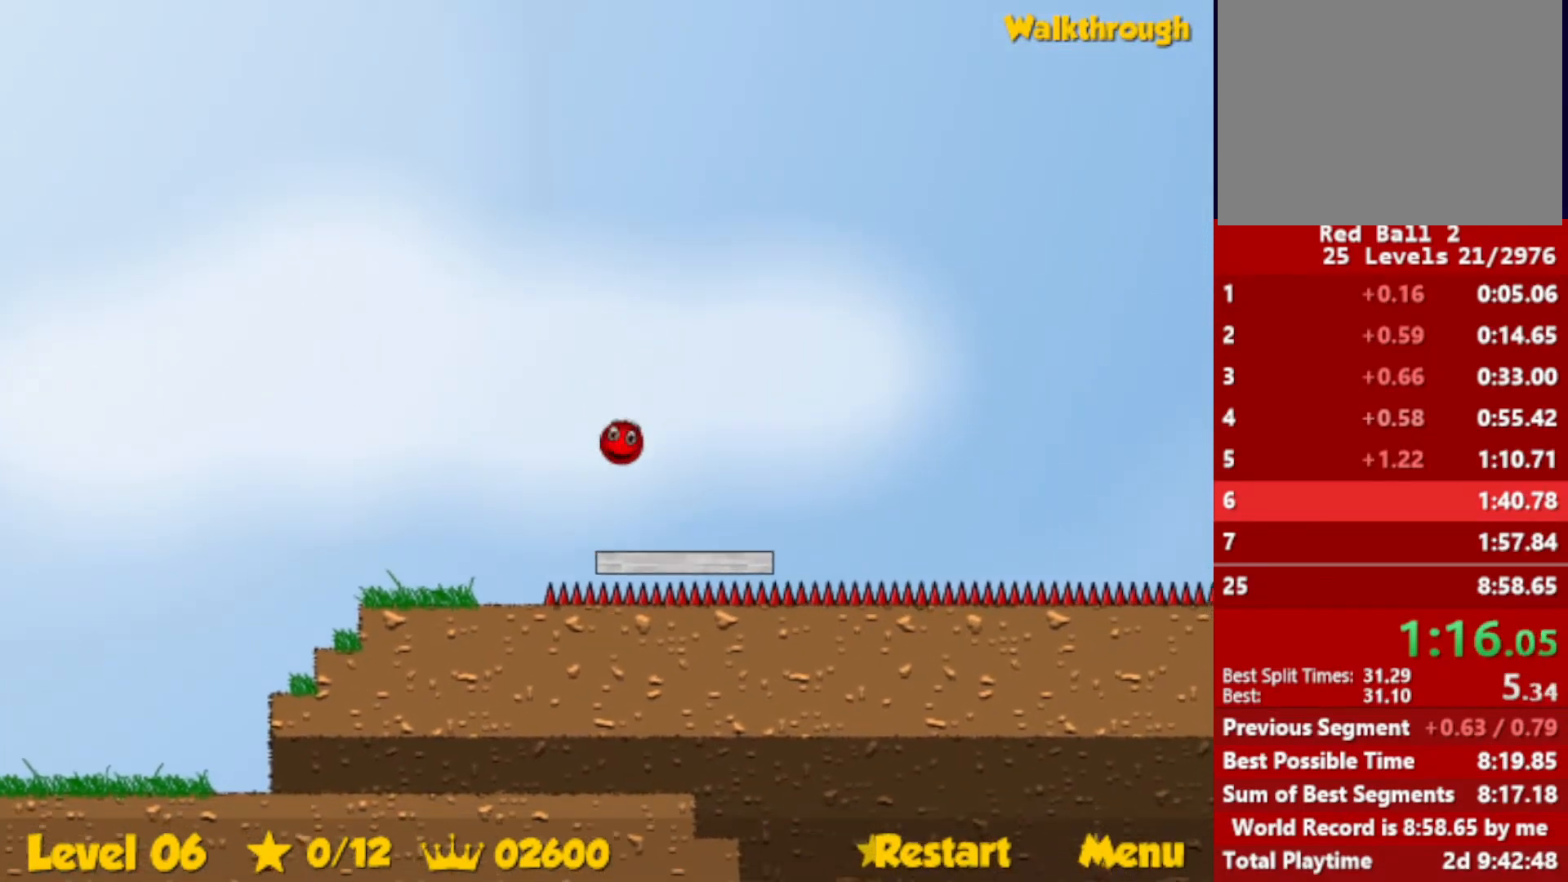
{"keys": ["left"], "events": [[133, "left", "down"], [266, "left", "up"], [500, "left", "down"]]}
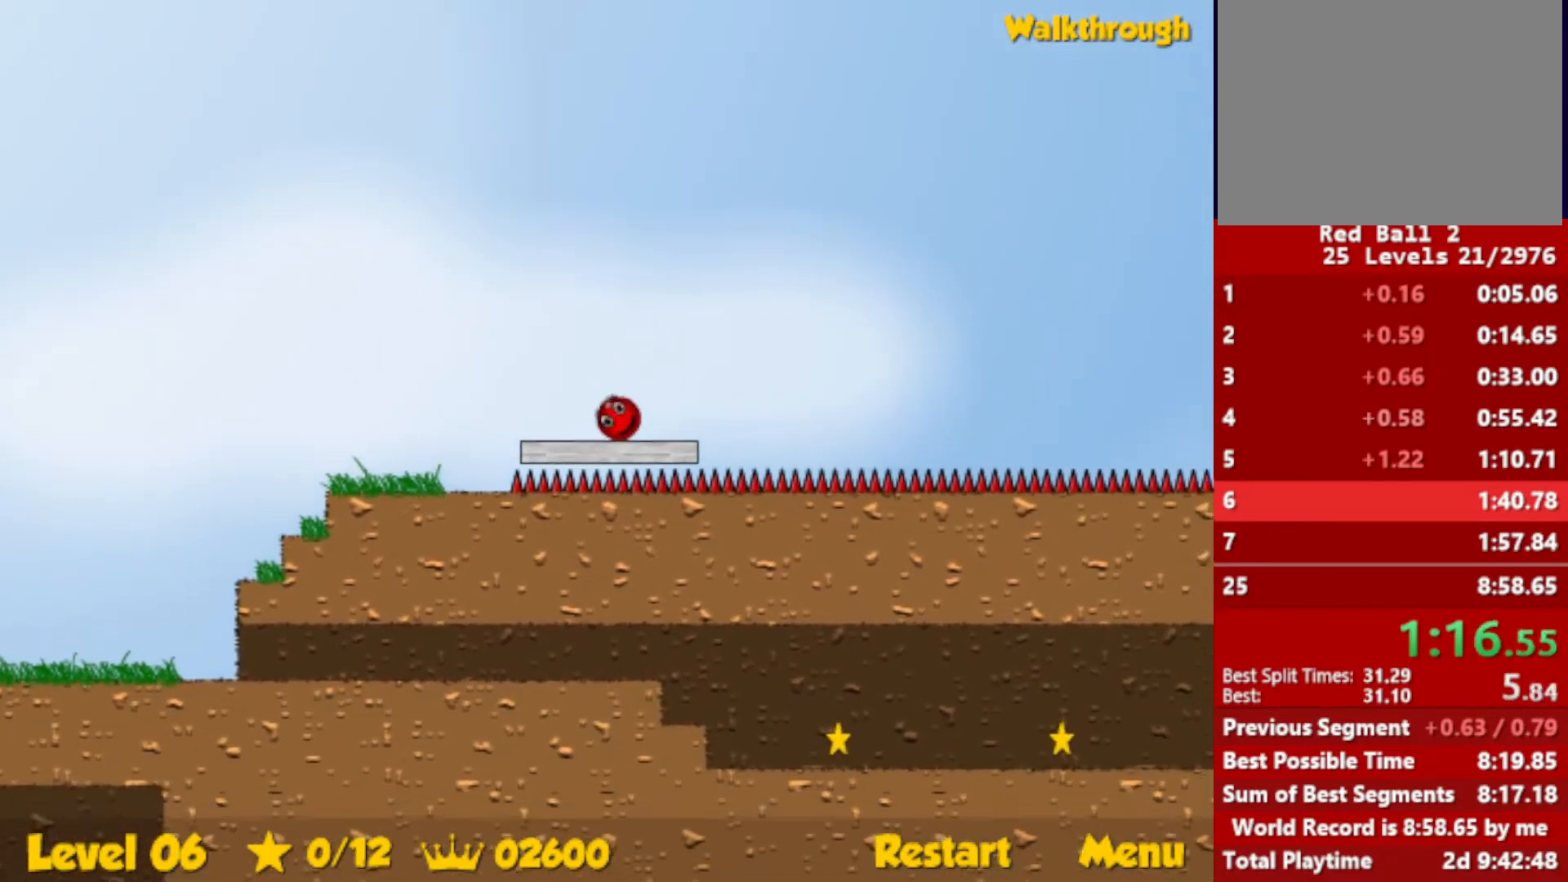
{"keys": ["right"], "events": [[133, "left", "up"], [433, "right", "down"]]}
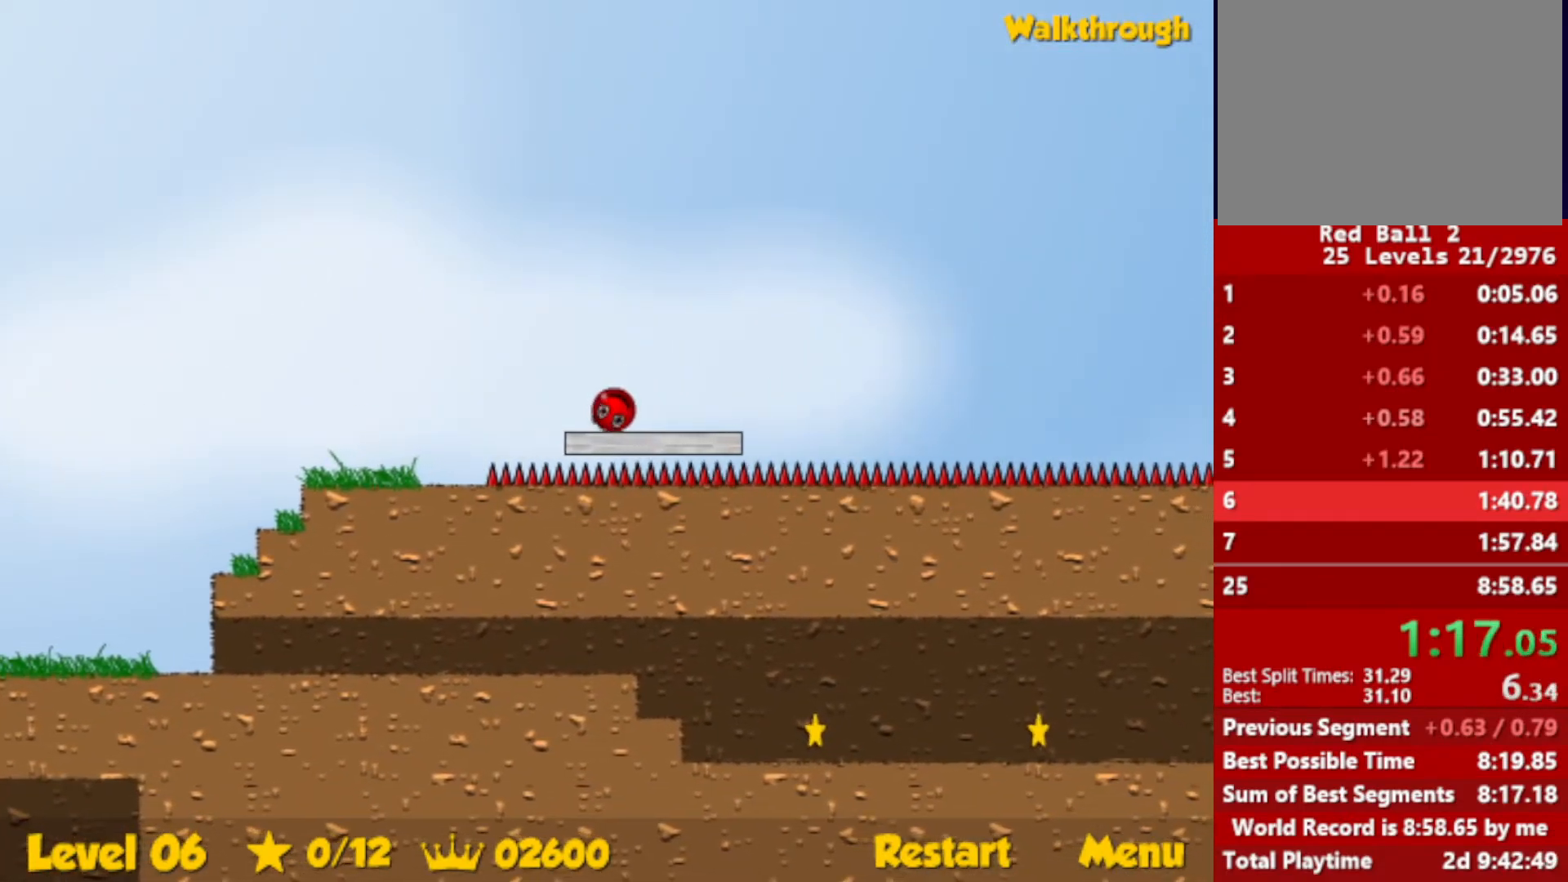
{"keys": ["right"], "events": []}
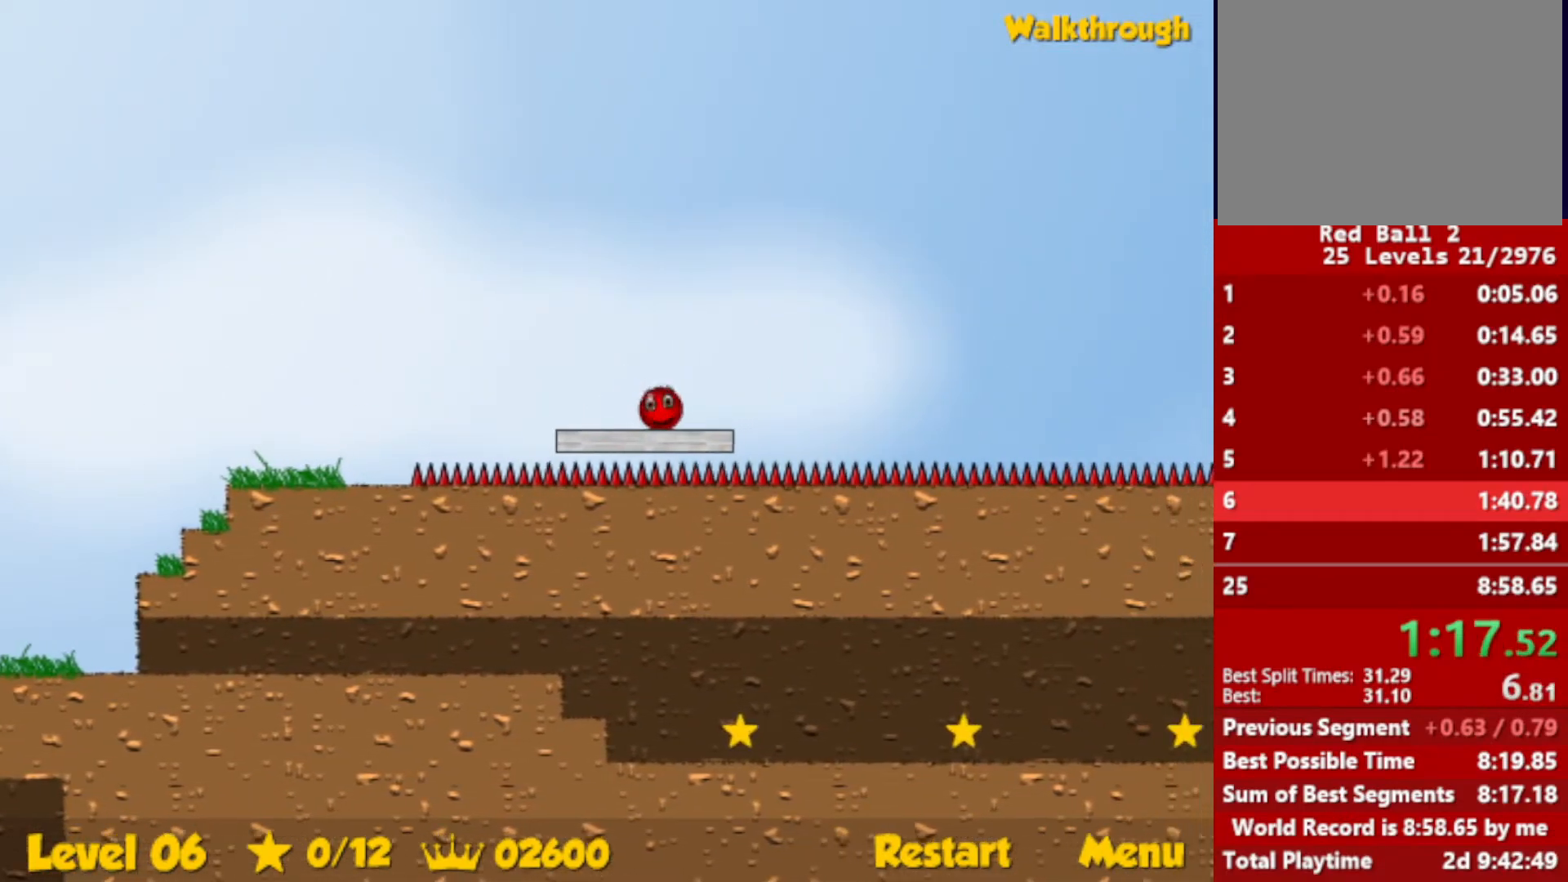
{"keys": ["right", "up"], "events": [[233, "up", "down"]]}
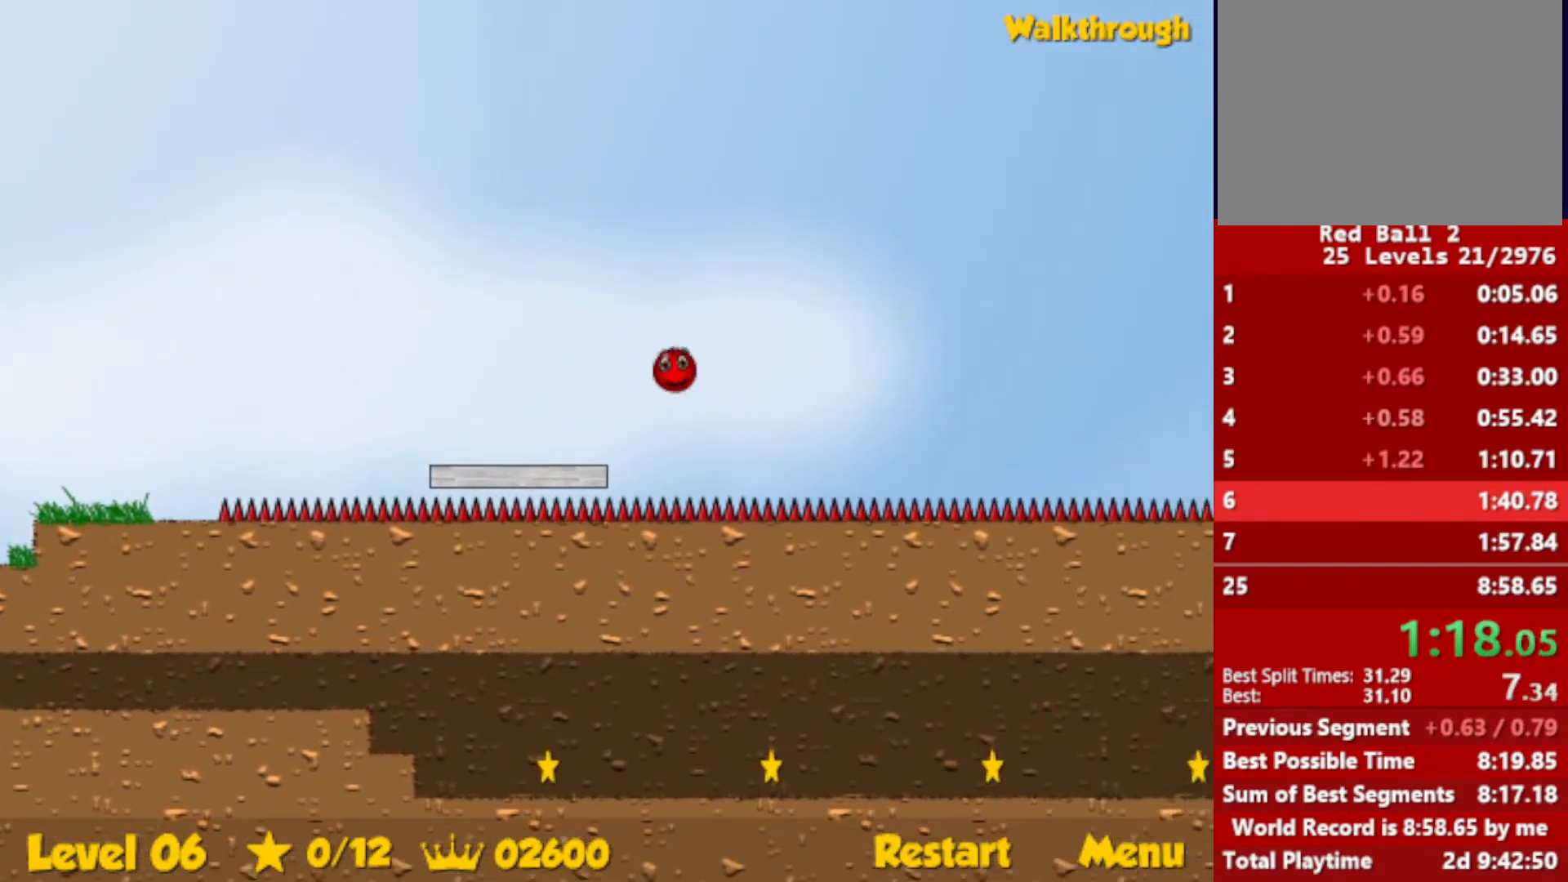
{"keys": ["right", "up"], "events": []}
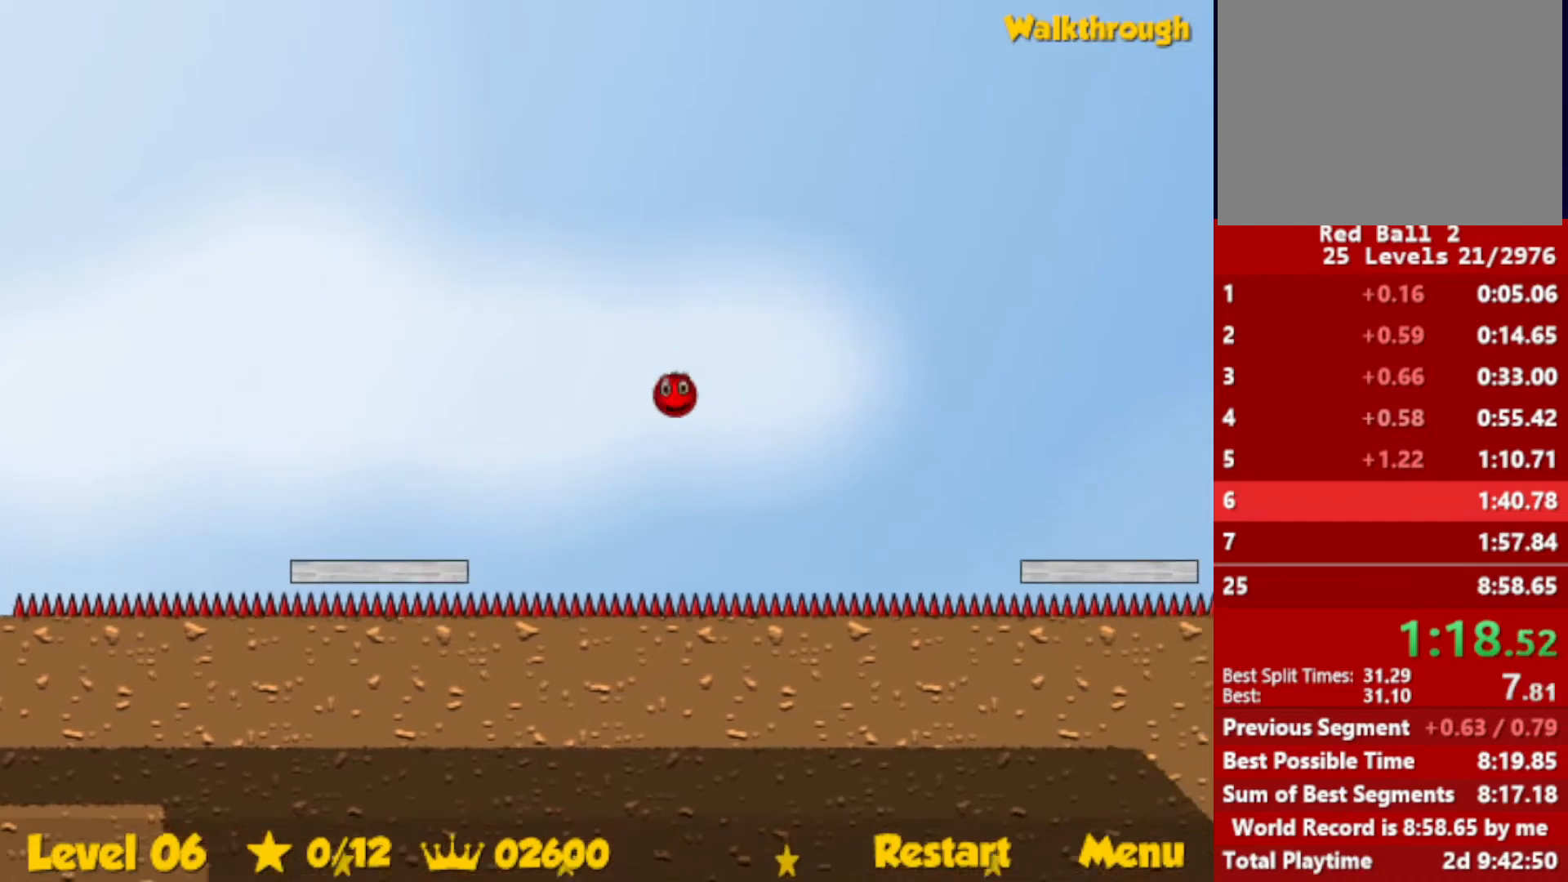
{"keys": ["right"], "events": [[383, "up", "up"]]}
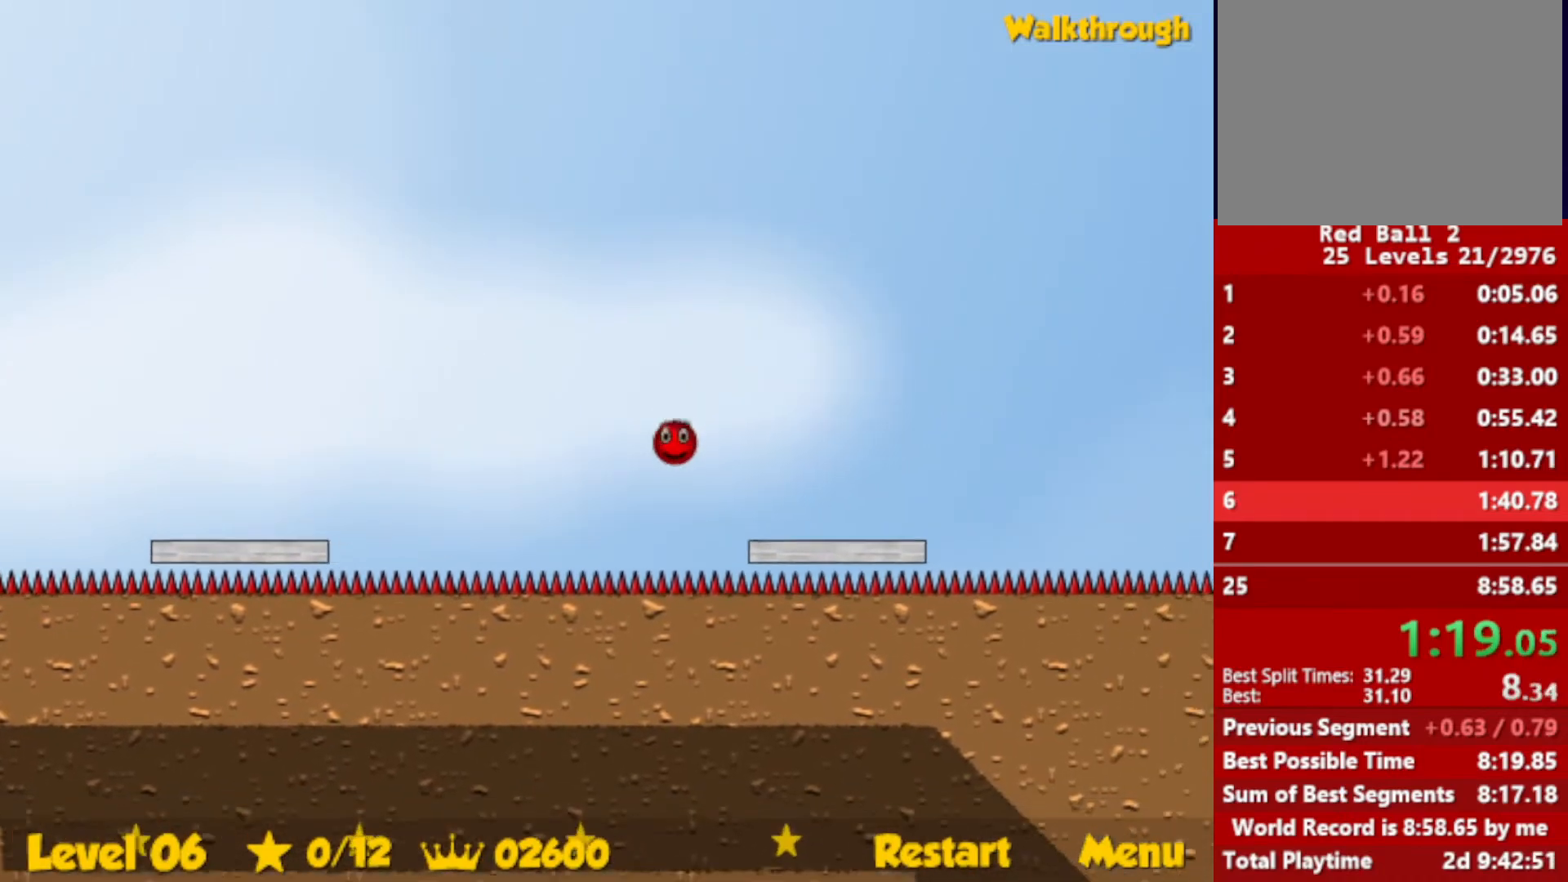
{"keys": ["right"], "events": [[416, "up", "down"], [466, "up", "up"]]}
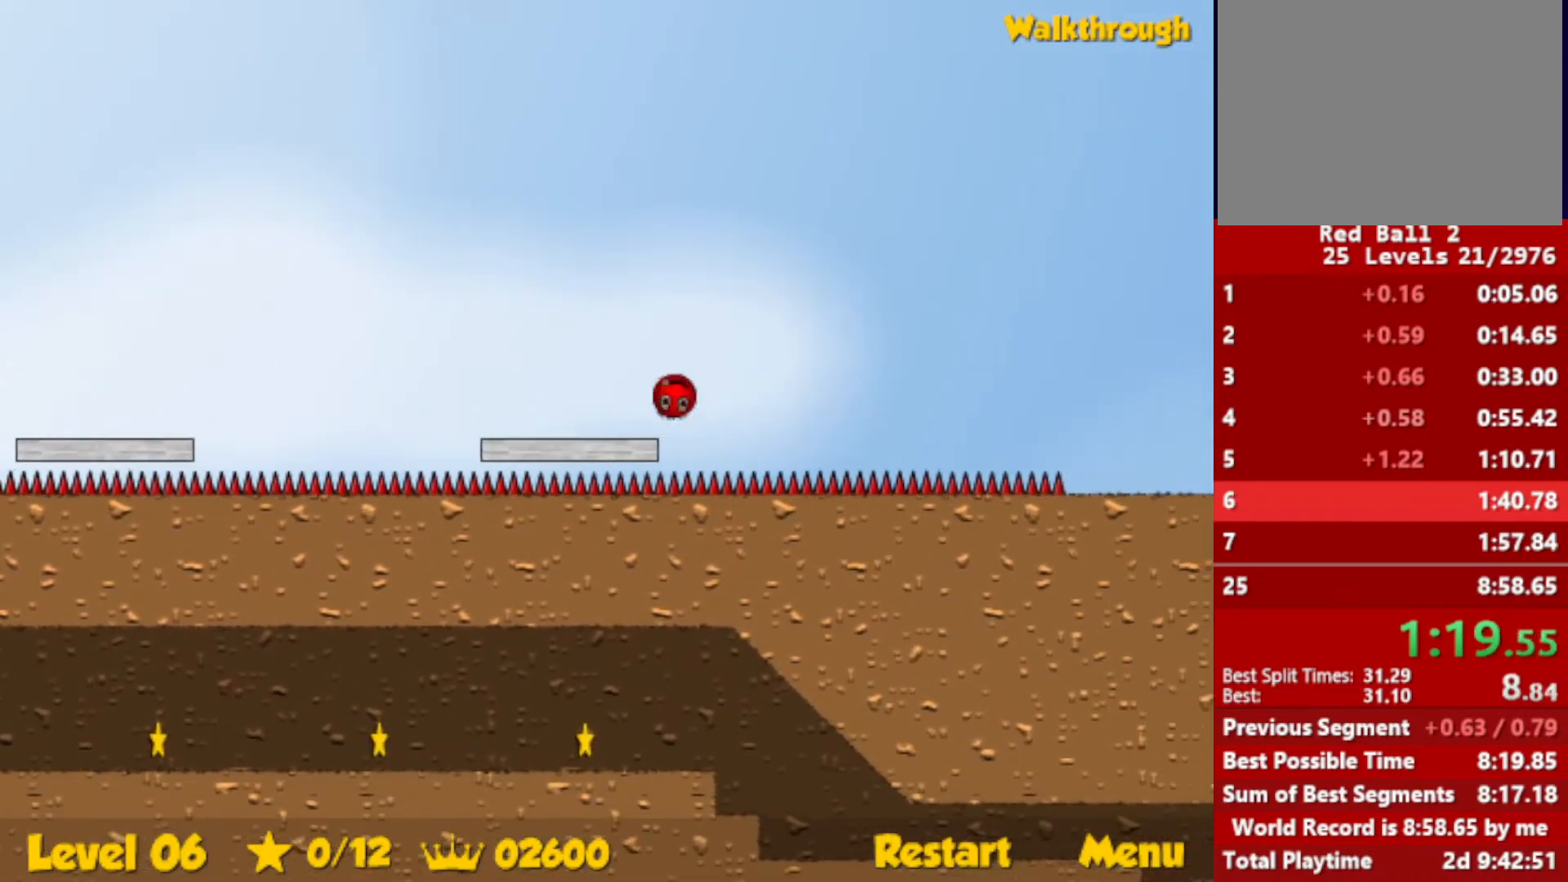
{"keys": ["right"], "events": []}
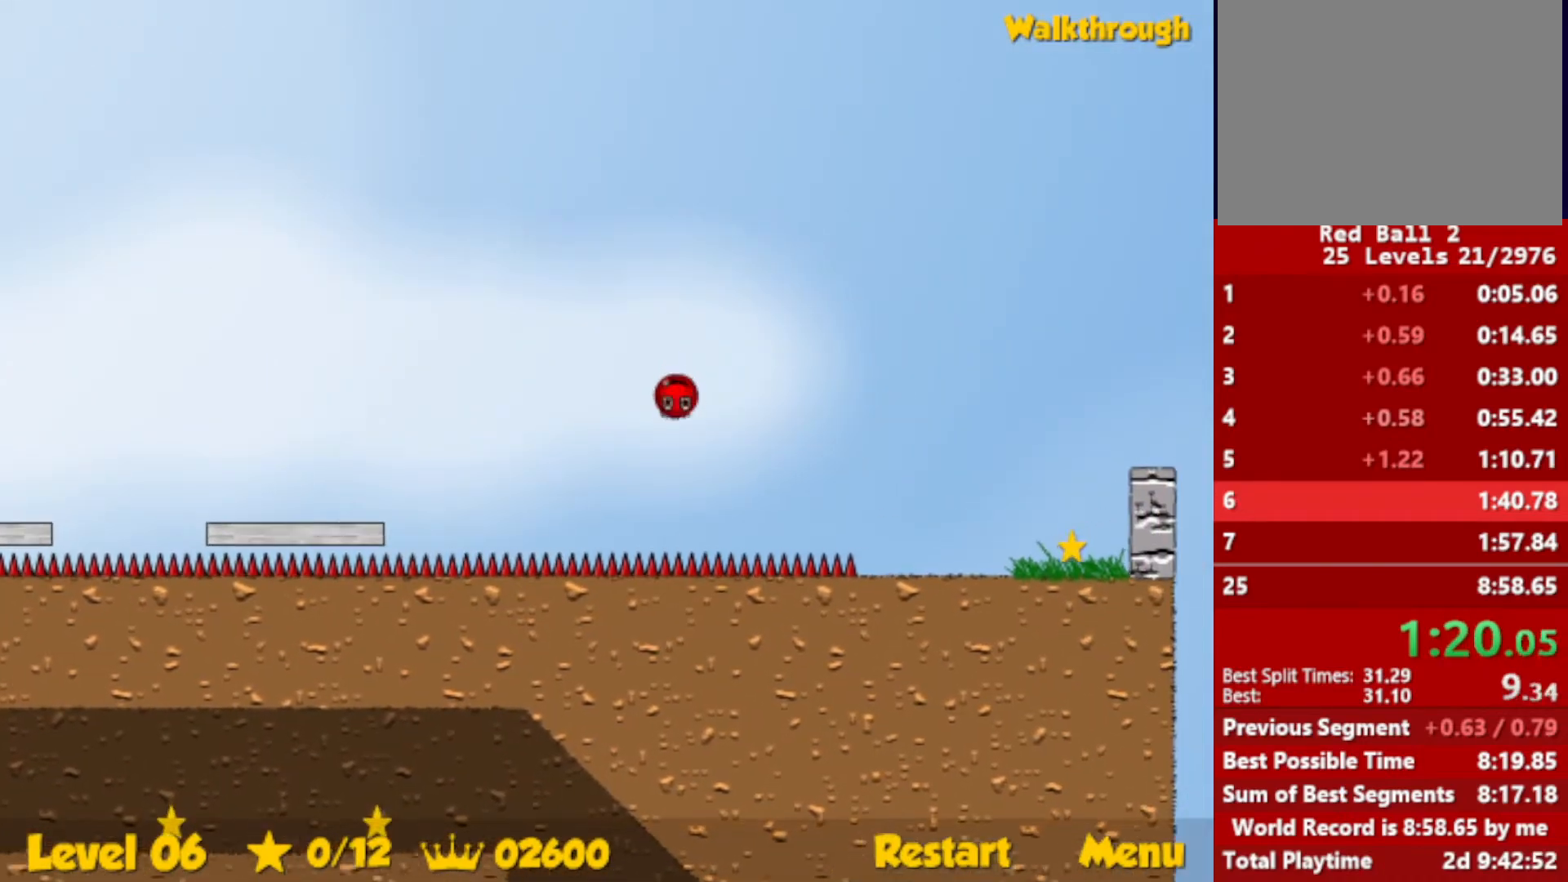
{"keys": ["right"], "events": []}
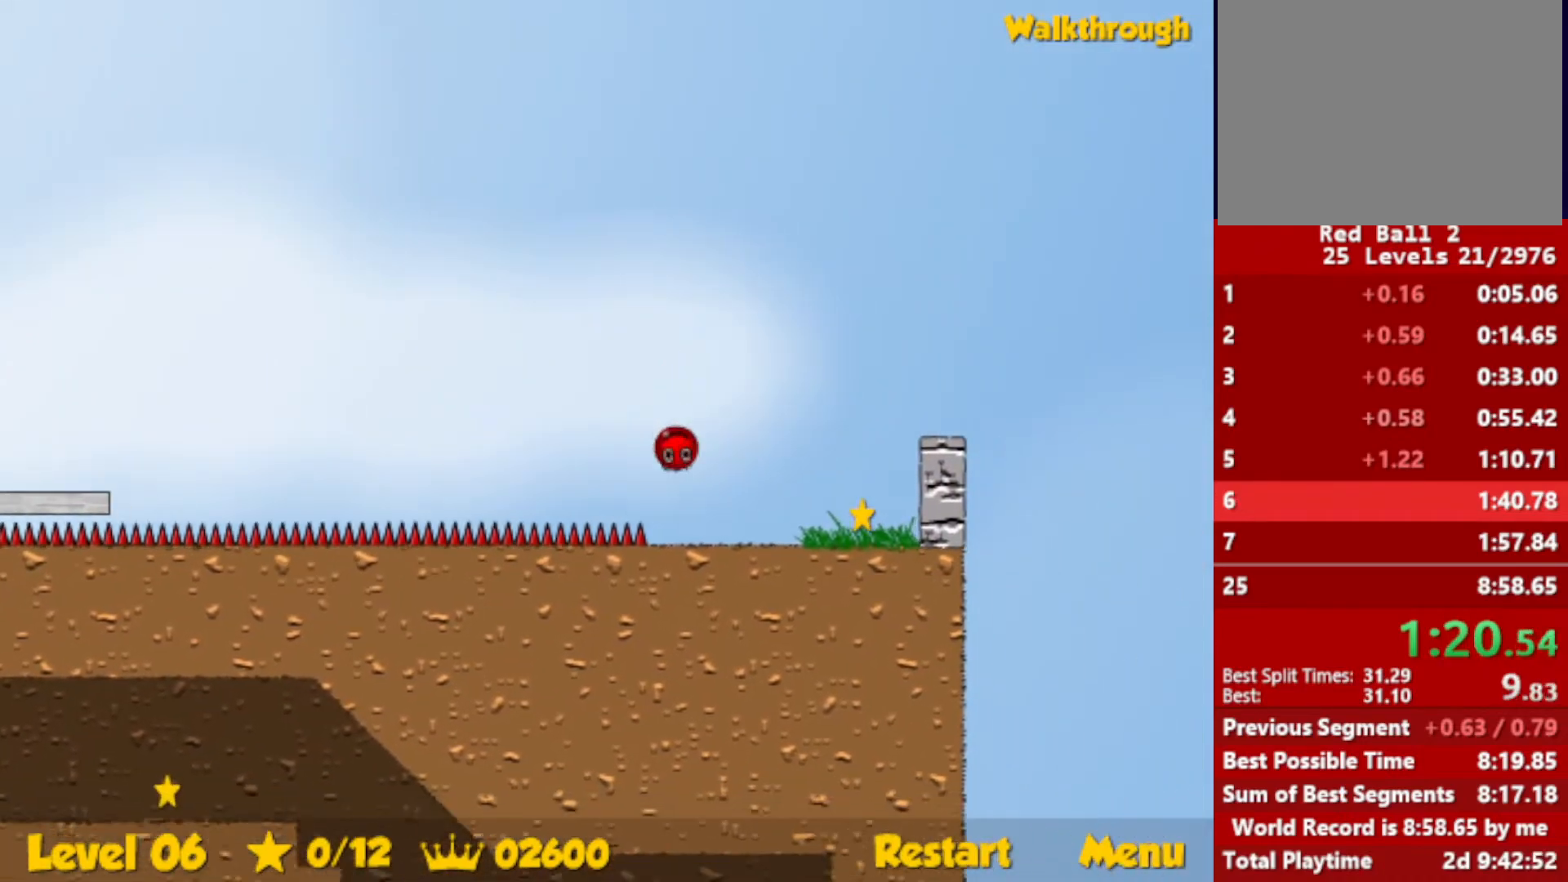
{"keys": ["left"], "events": [[233, "right", "up"], [250, "left", "down"], [266, "down", "down"], [483, "down", "up"]]}
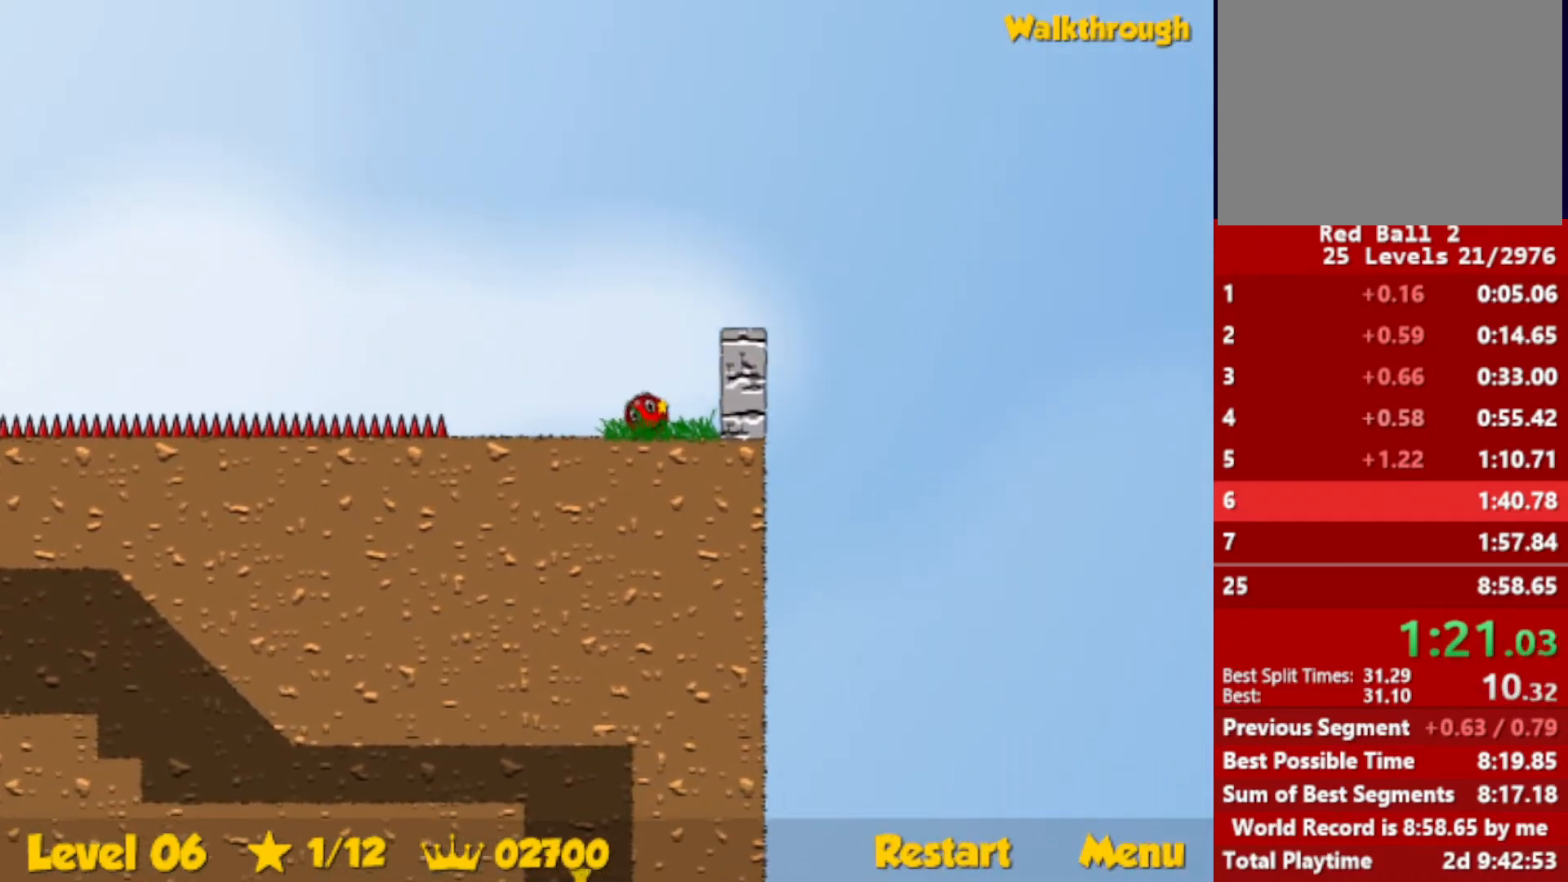
{"keys": ["left"], "events": []}
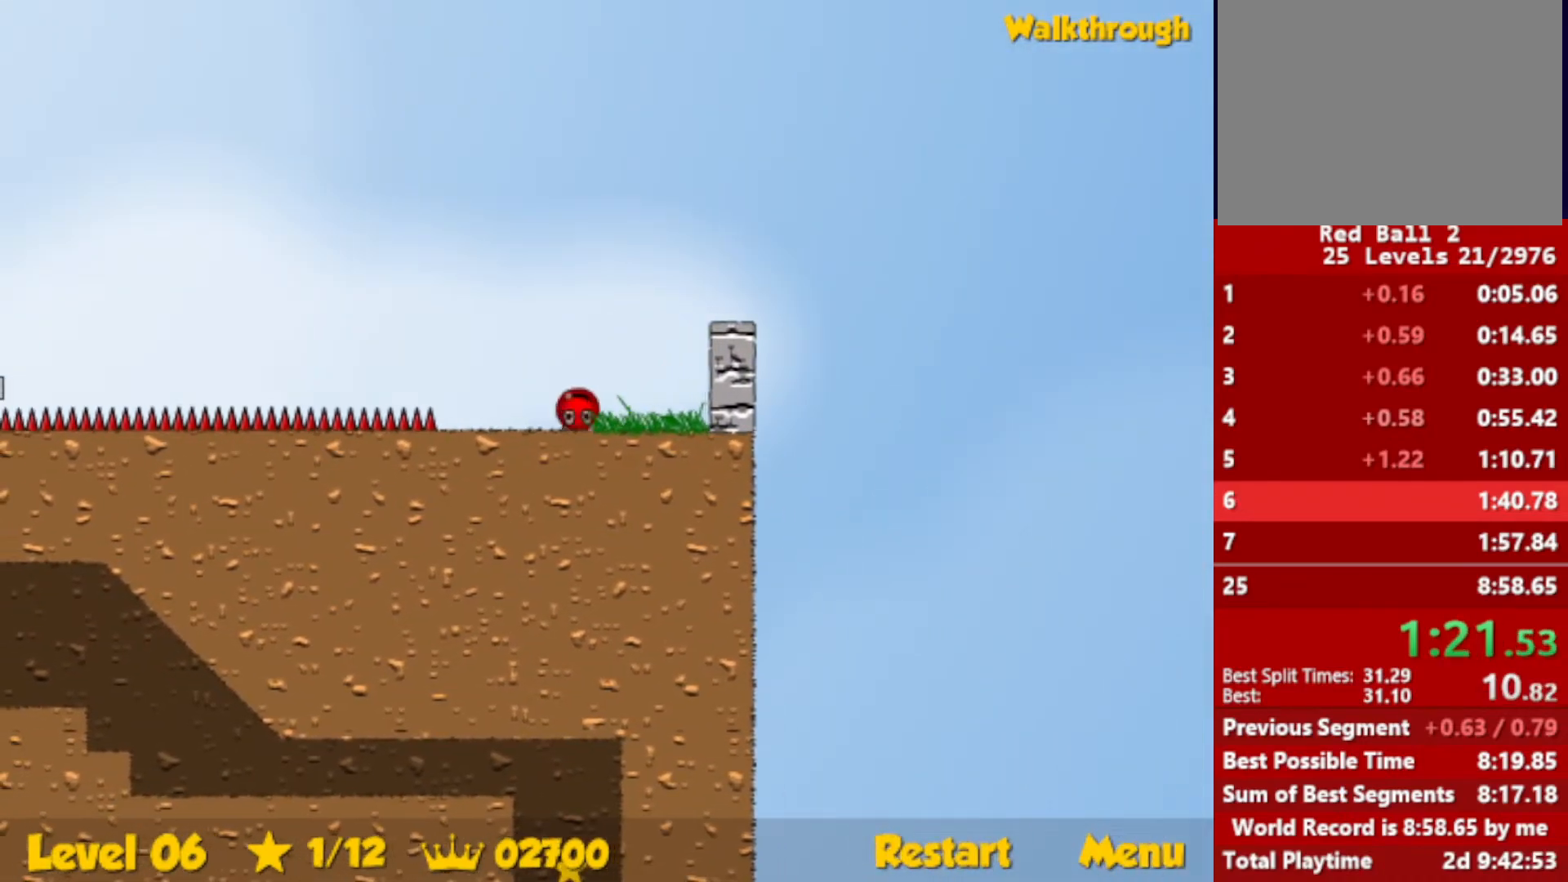
{"keys": ["left"], "events": [[133, "up", "down"], [183, "up", "up"]]}
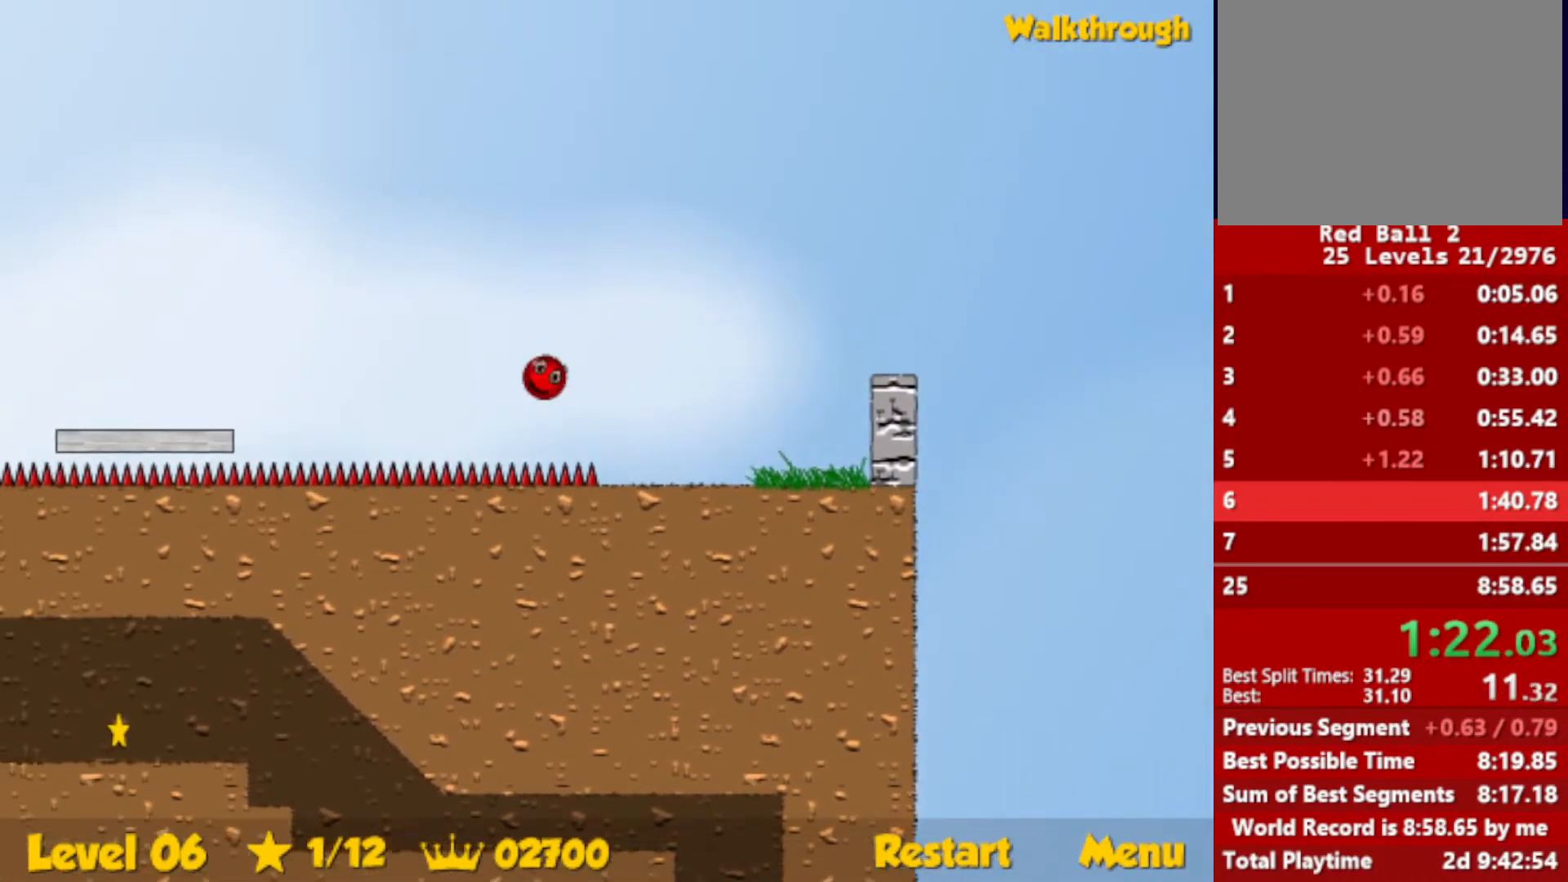
{"keys": ["left"], "events": []}
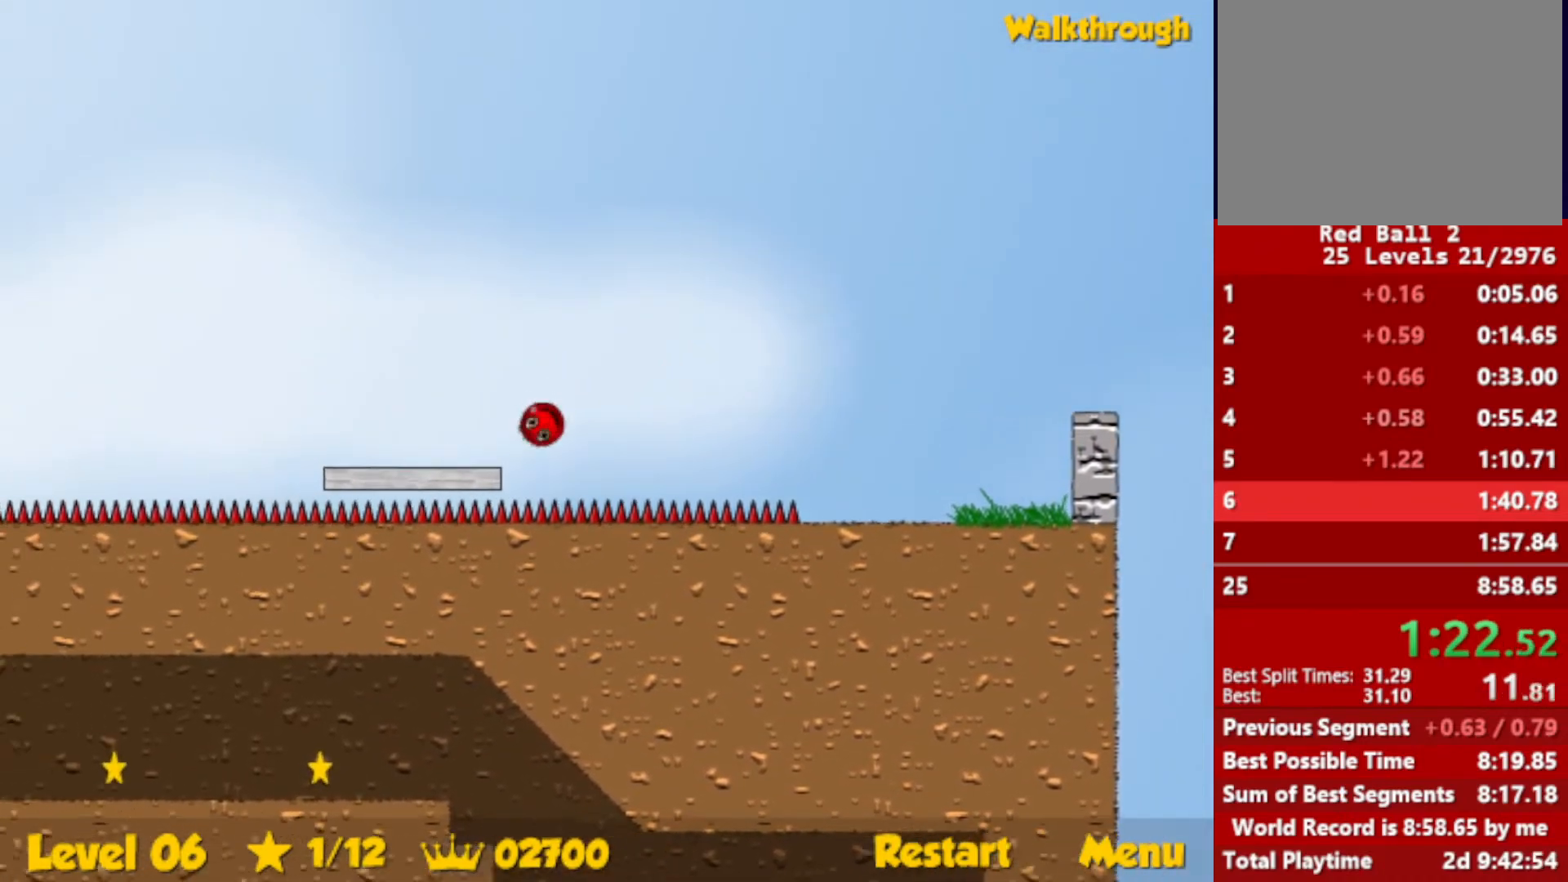
{"keys": ["left", "up"], "events": [[300, "up", "down"], [333, "escape", "down"], [400, "escape", "up"]]}
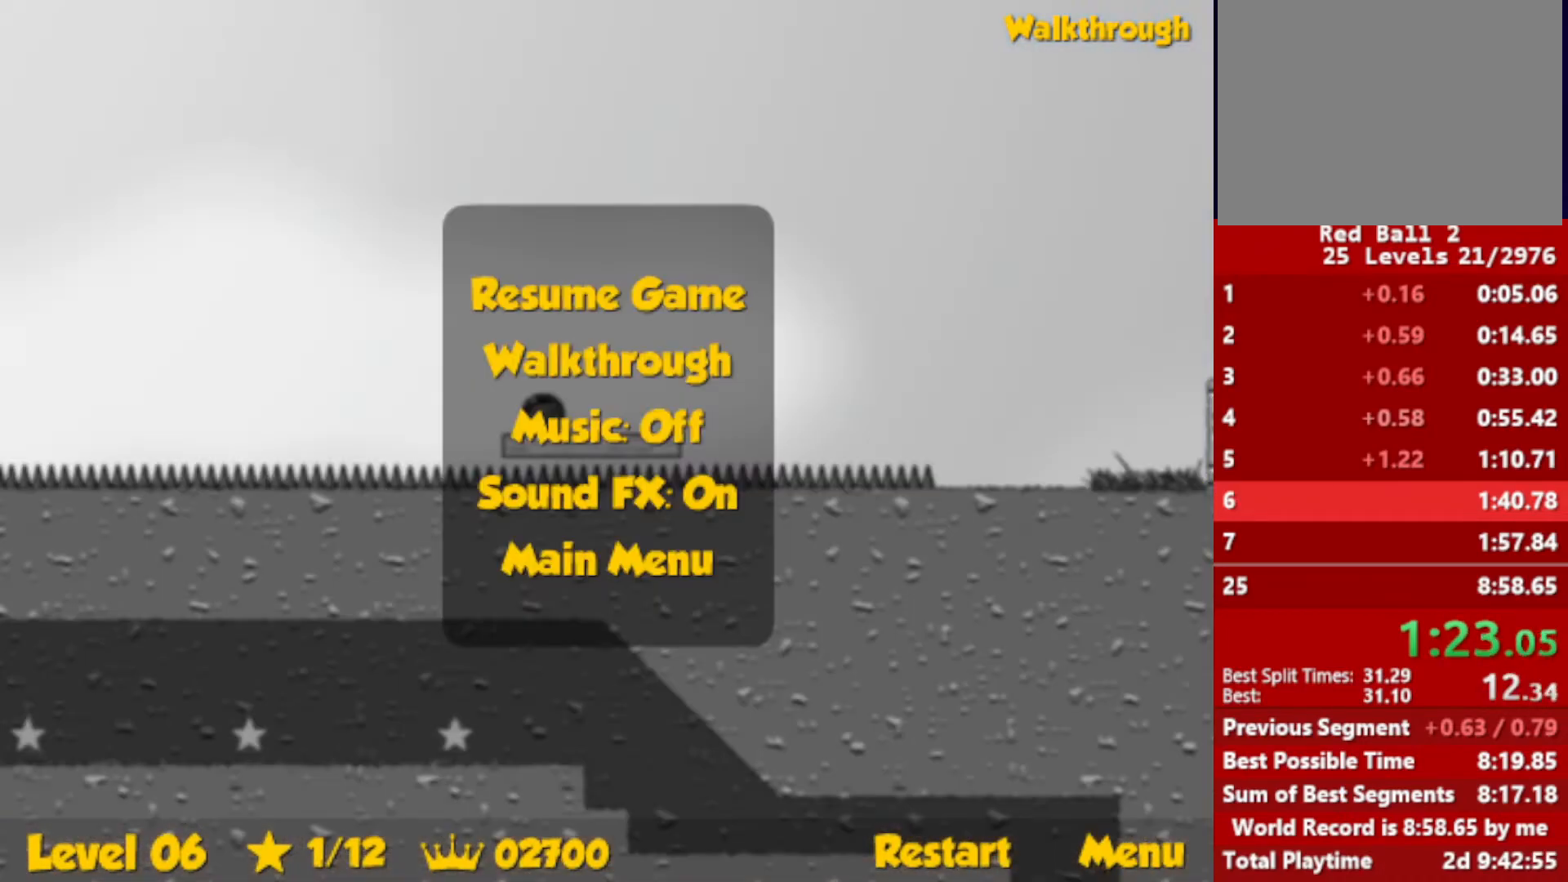
{"keys": ["left", "up"], "events": [[433, "escape", "down"], [483, "escape", "up"]]}
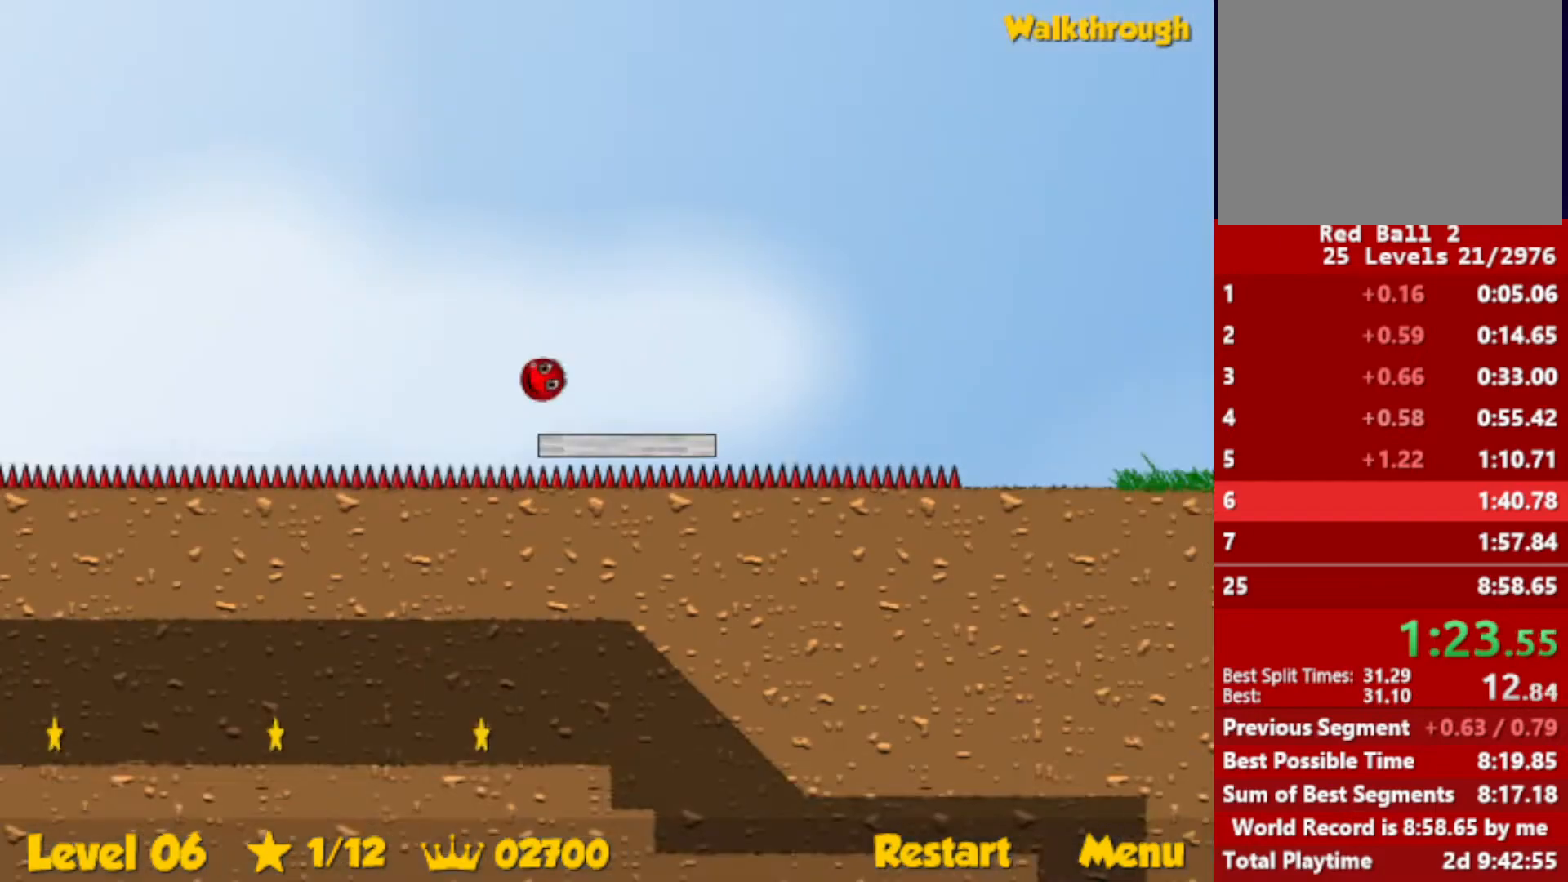
{"keys": ["left", "up"], "events": []}
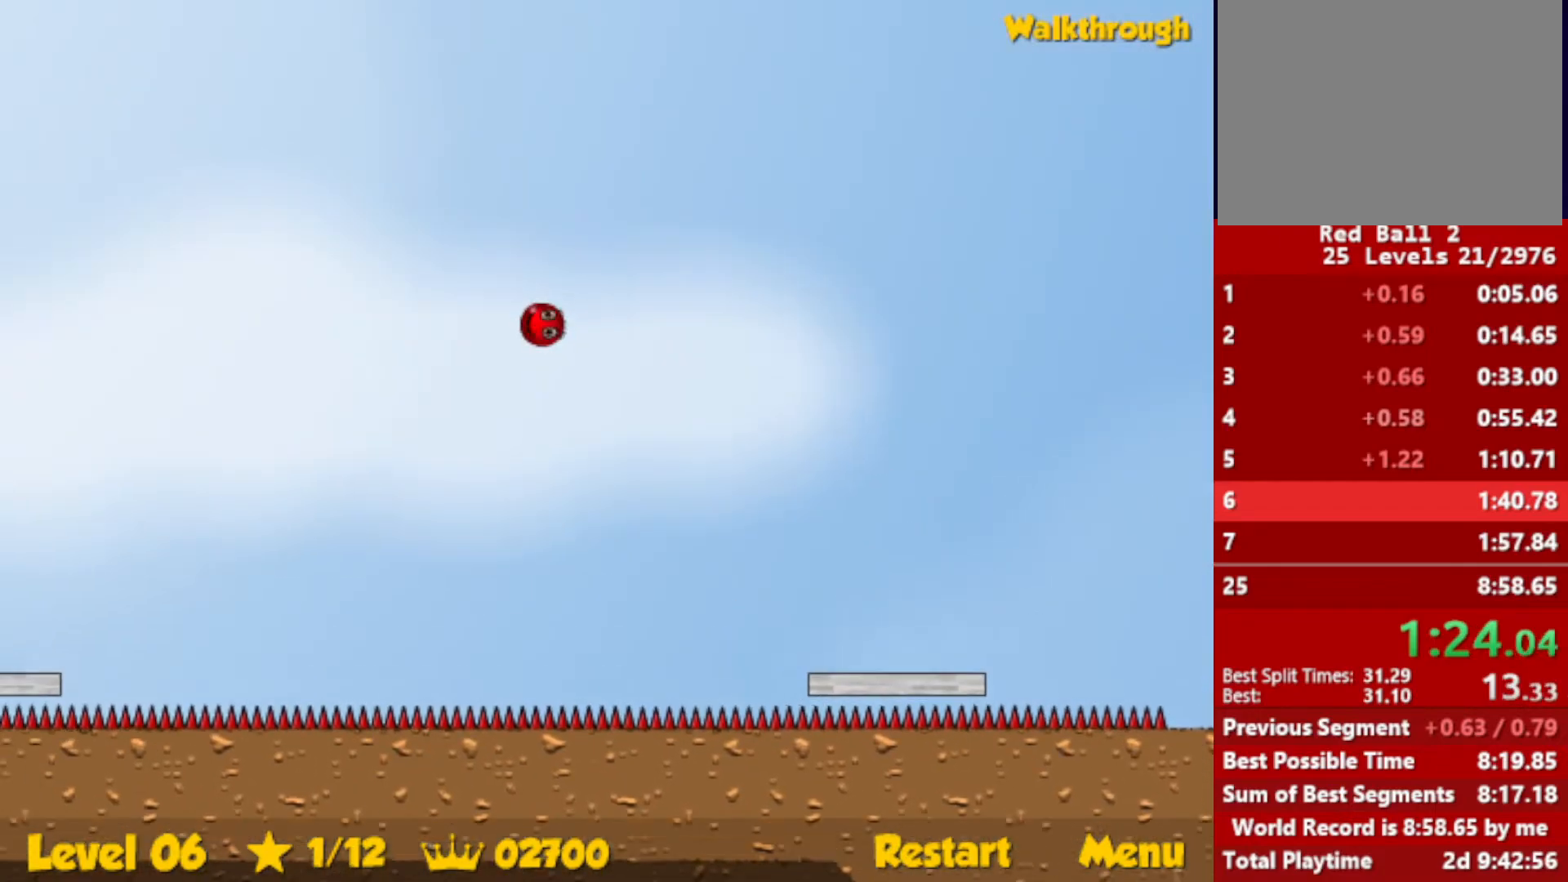
{"keys": ["left", "up"], "events": []}
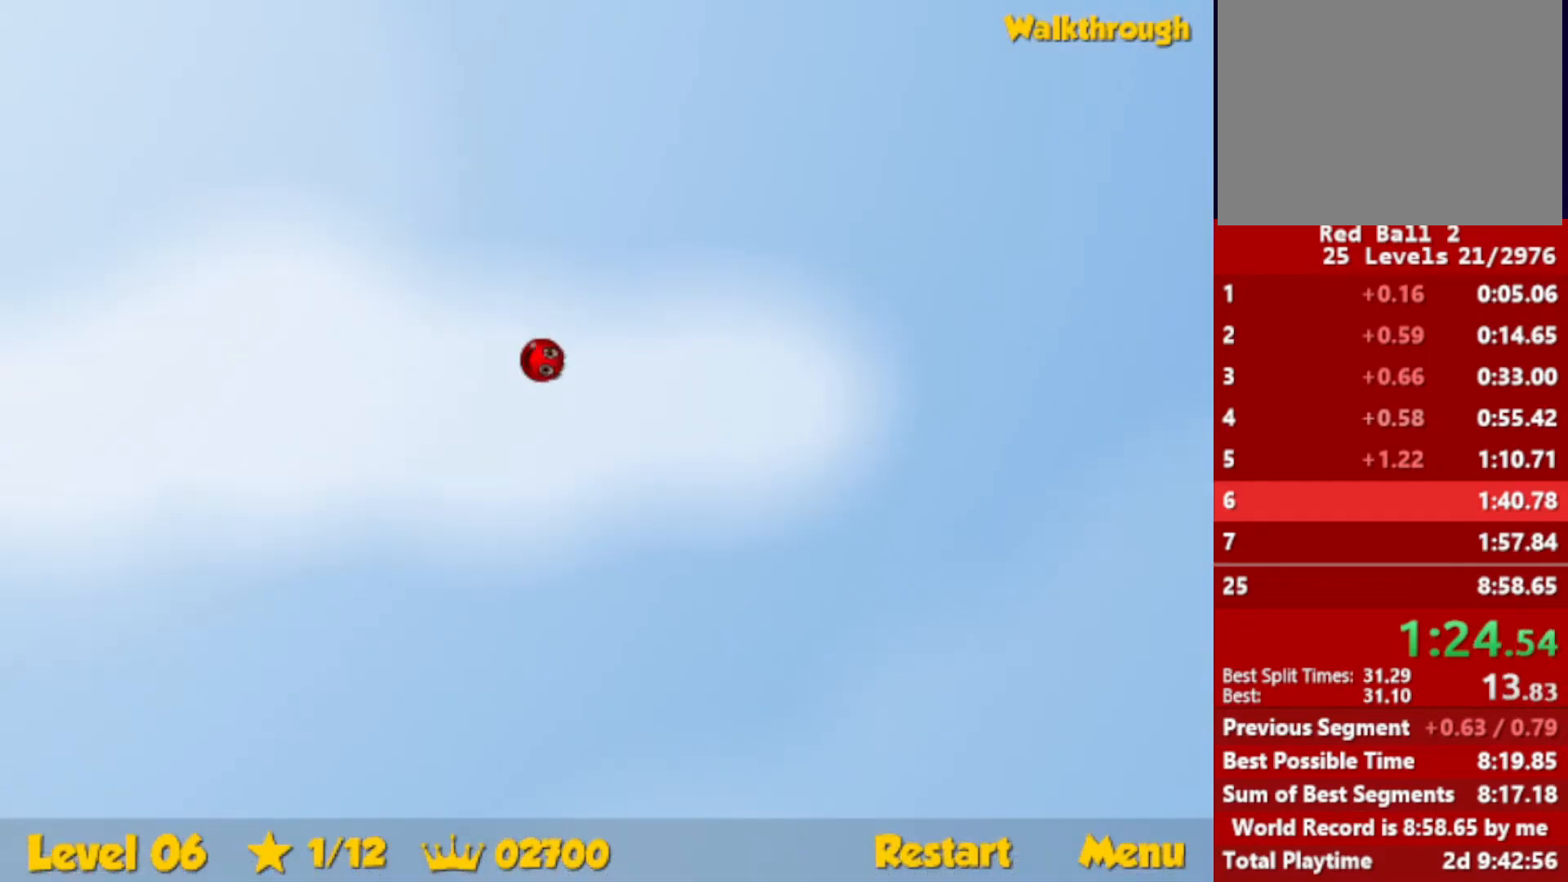
{"keys": ["left", "up"], "events": []}
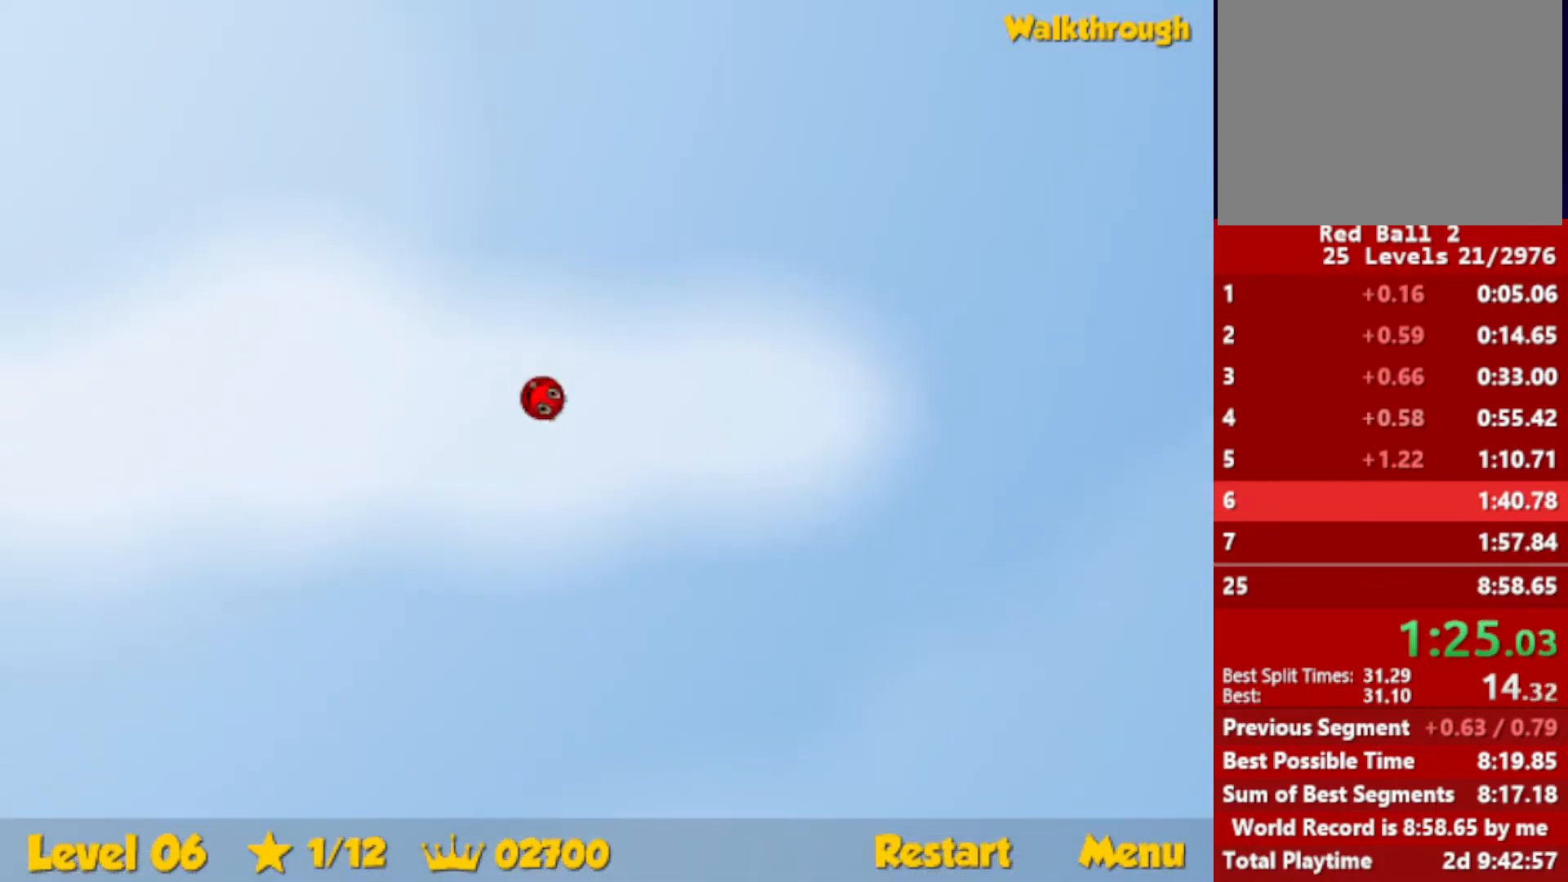
{"keys": ["left", "up"], "events": []}
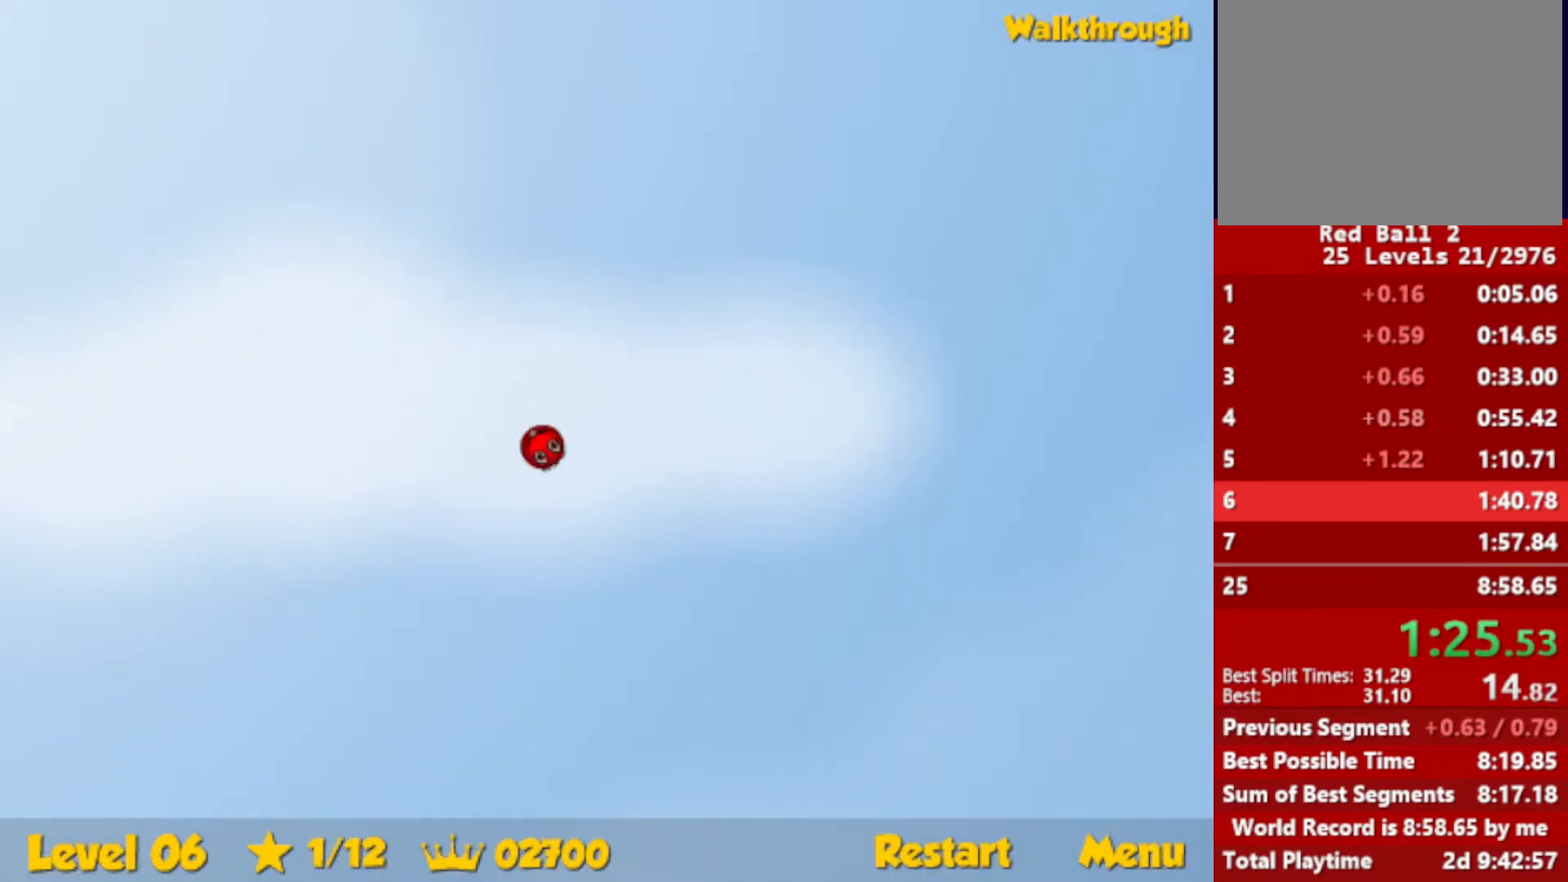
{"keys": ["down", "left"], "events": [[133, "up", "up"], [250, "down", "down"]]}
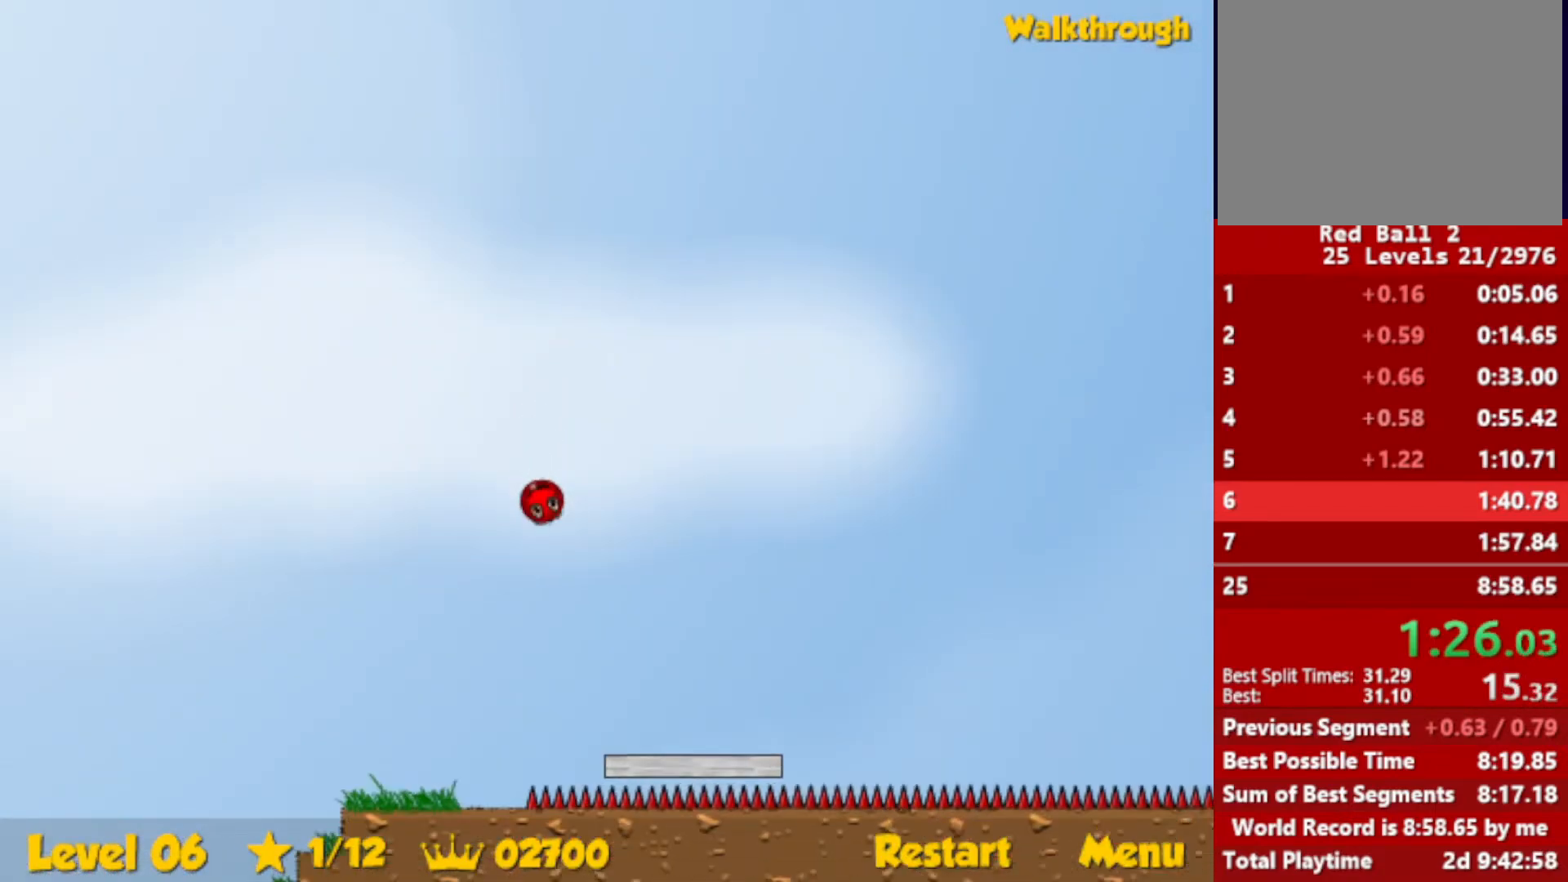
{"keys": ["down", "right"], "events": [[450, "right", "down"], [483, "left", "up"]]}